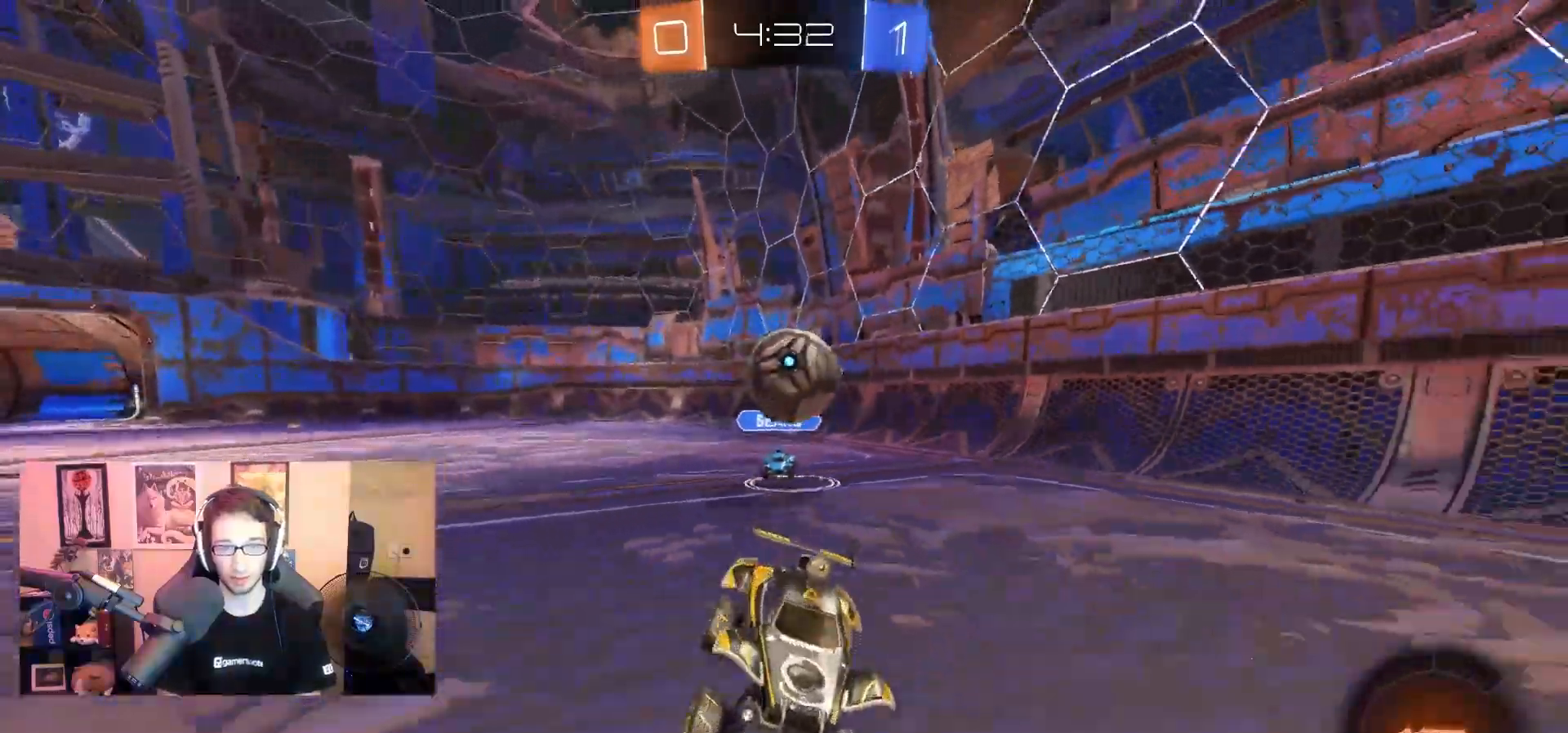
Gameplay with a controller (PlayStation layout); each line is a JSON object with the inputs held at the frame after it (dt_ms = milliseconds from this image to that frame). "events" lists button and stick changes between this image and that frame as [ms after this image, input, new state], when the widget could be followed in between. Not read: R2.
{"dt_ms": 500, "buttons": [], "left_stick": "center", "right_stick": "center", "events": [[133, "SQUARE", "down"], [250, "SQUARE", "up"], [367, "left_stick", "left"], [383, "R1", "down"], [450, "left_stick", "center"], [483, "R1", "up"]]}
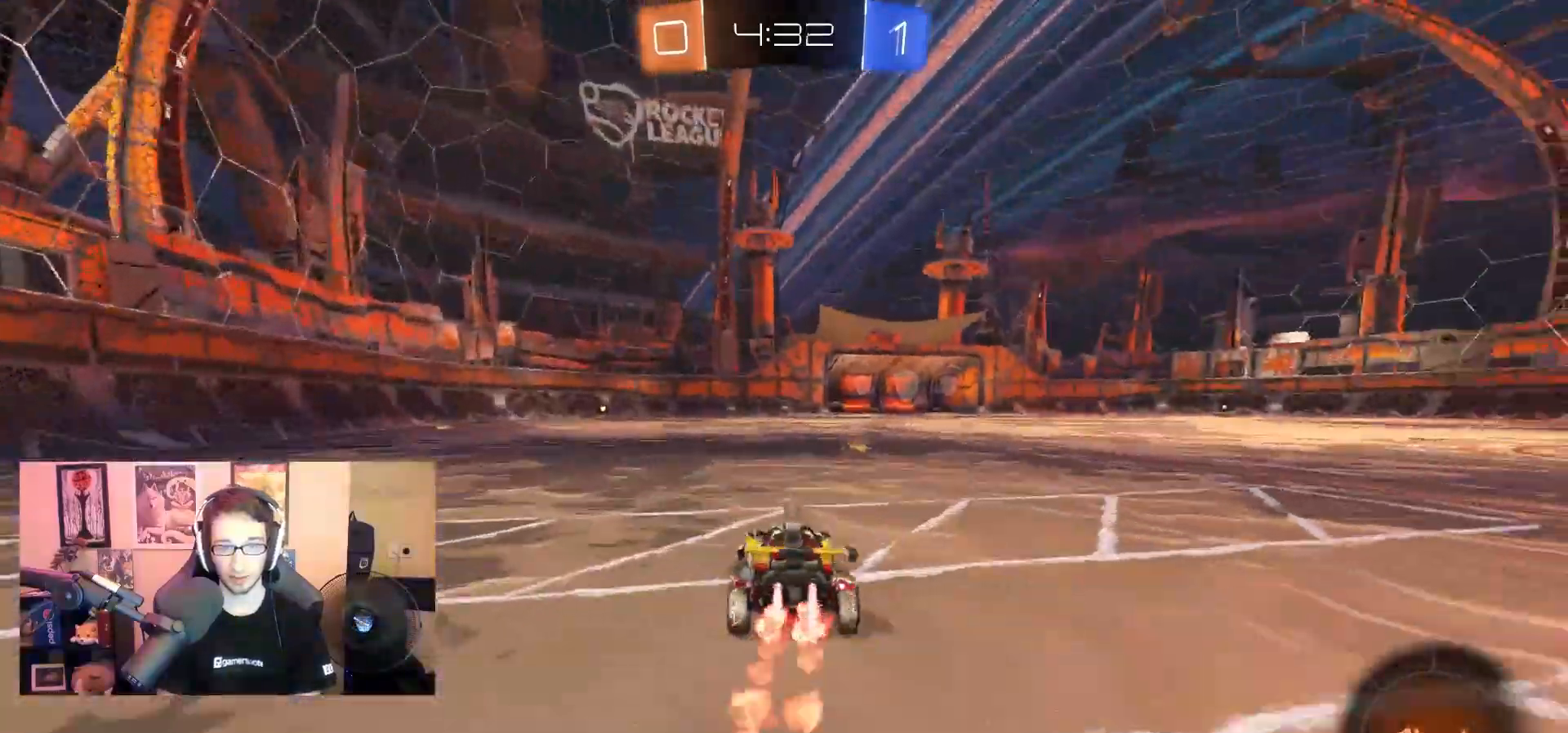
{"dt_ms": 1000, "buttons": [], "left_stick": "left", "right_stick": "center", "events": [[83, "left_stick", "right"], [300, "left_stick", "center"], [433, "left_stick", "left"], [450, "SQUARE", "down"], [517, "left_stick", "center"], [583, "SQUARE", "up"], [767, "left_stick", "left"]]}
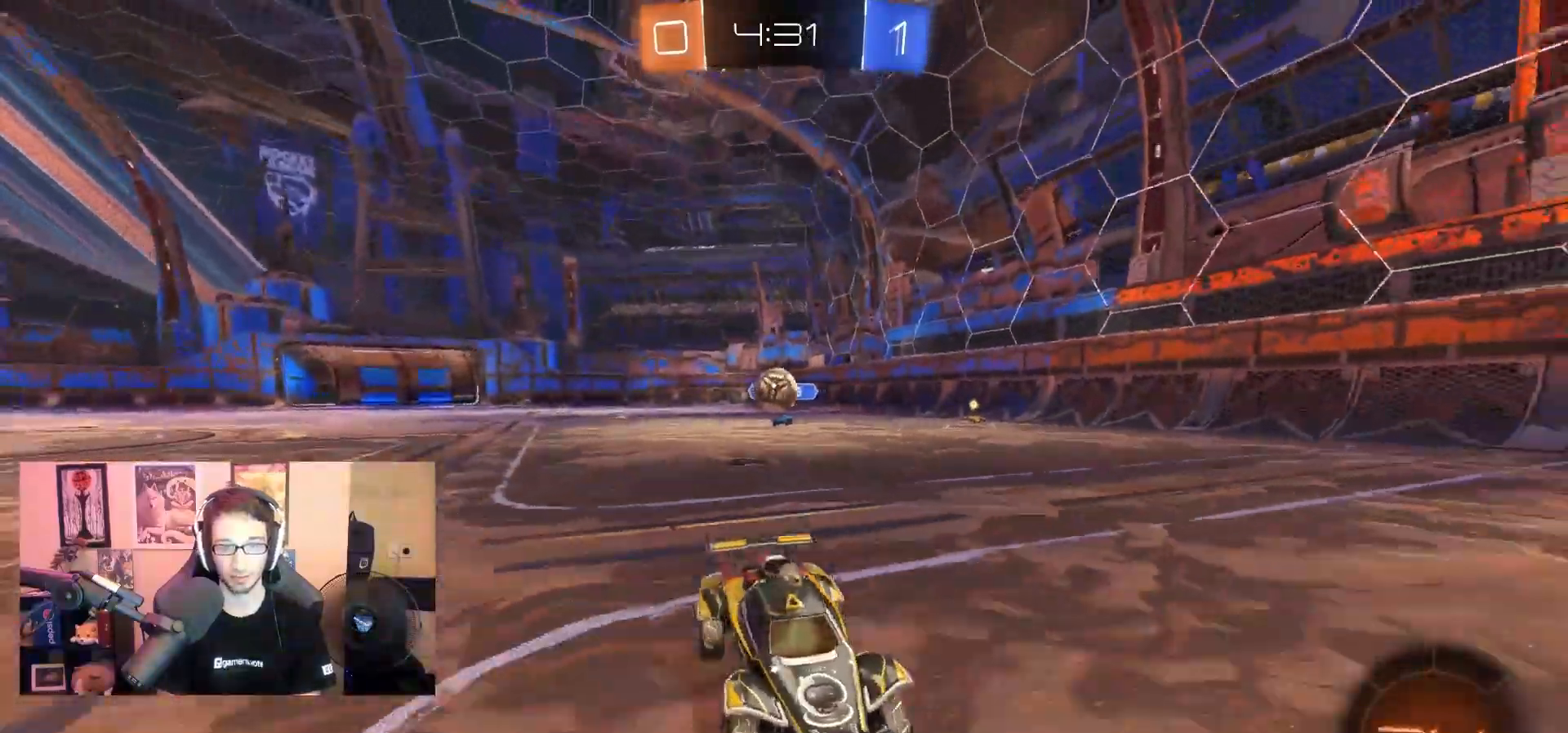
{"dt_ms": 500, "buttons": [], "left_stick": "center", "right_stick": "center", "events": [[33, "left_stick", "center"], [217, "left_stick", "right"], [233, "L1", "down"], [350, "L1", "up"], [500, "left_stick", "center"]]}
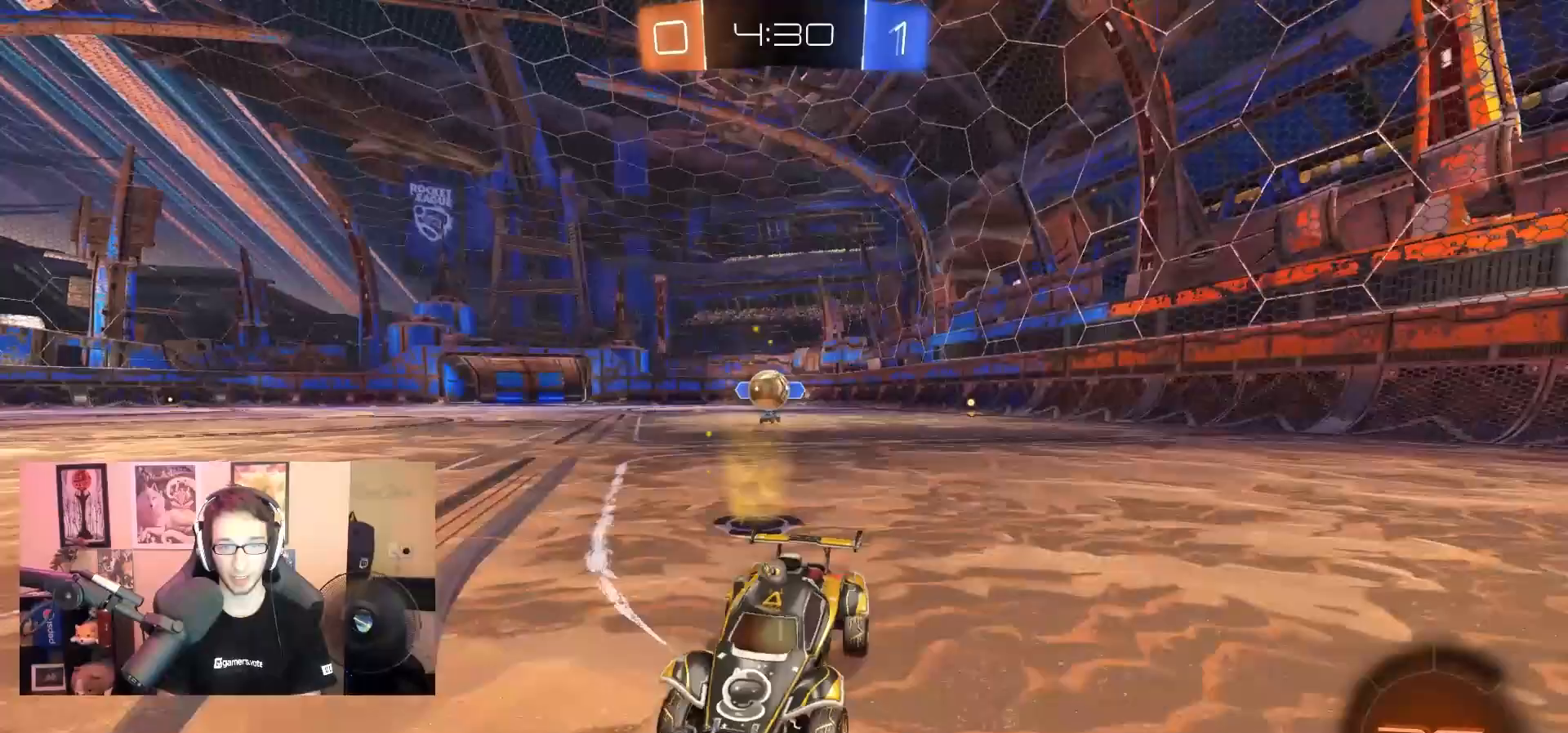
{"dt_ms": 500, "buttons": [], "left_stick": "center", "right_stick": "center", "events": [[50, "L2", "down"], [50, "left_stick", "right"], [183, "L2", "up"], [267, "left_stick", "center"], [383, "left_stick", "left"], [467, "left_stick", "center"]]}
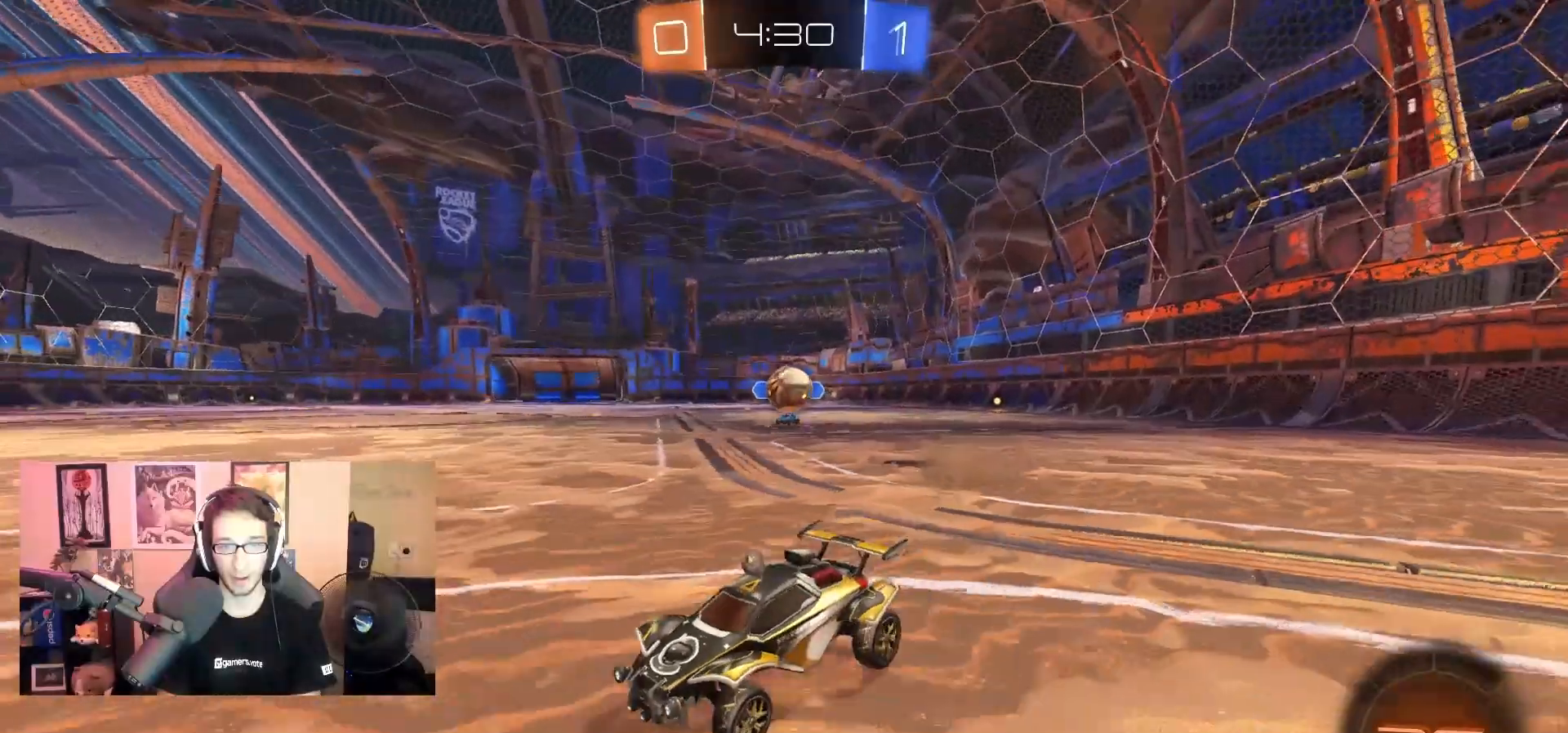
{"dt_ms": 500, "buttons": [], "left_stick": "center", "right_stick": "center", "events": [[200, "left_stick", "left"], [383, "left_stick", "center"]]}
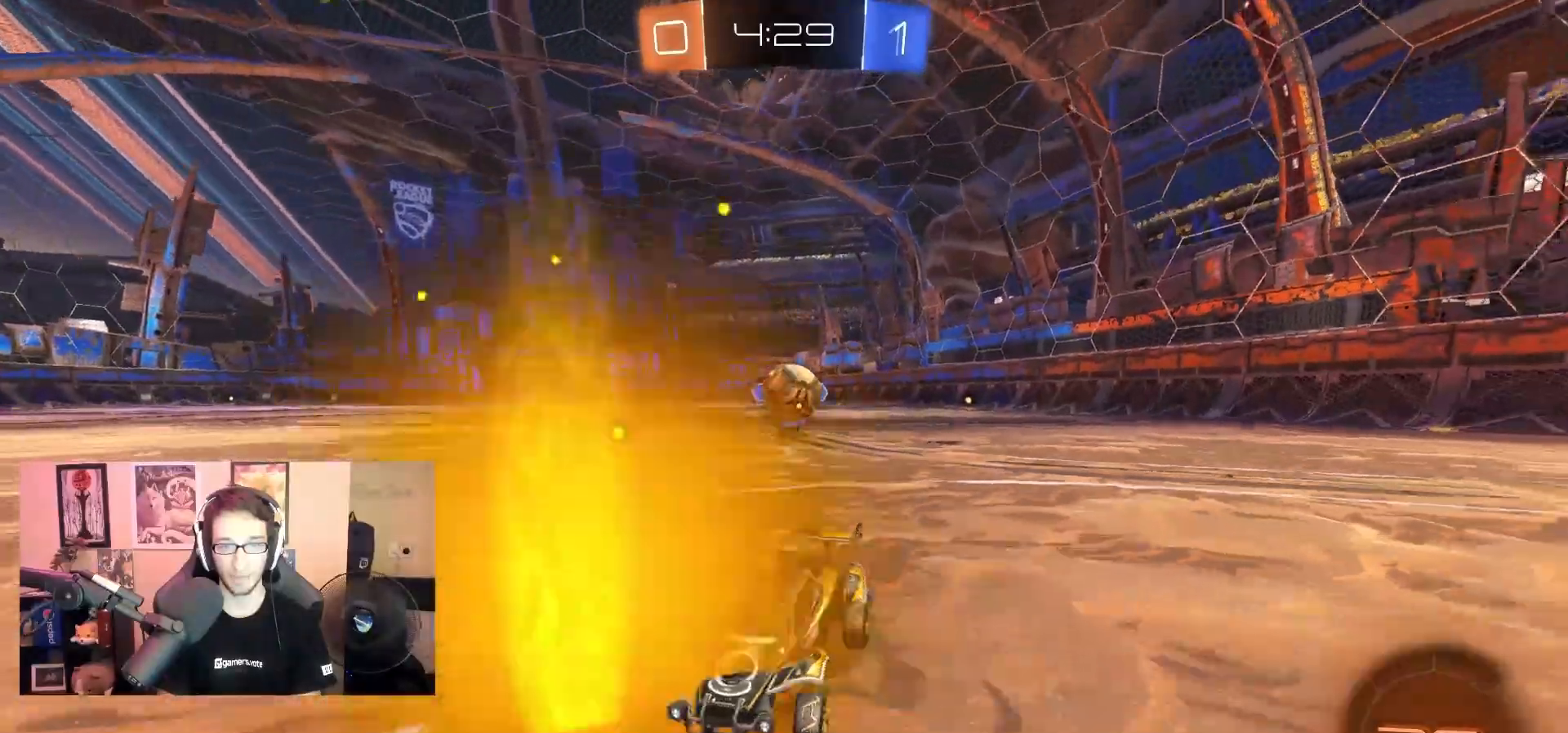
{"dt_ms": 500, "buttons": ["CROSS", "L2"], "left_stick": "down-right", "right_stick": "center", "events": [[33, "left_stick", "left"], [117, "L2", "down"], [117, "left_stick", "center"], [400, "CROSS", "down"], [433, "left_stick", "down-right"]]}
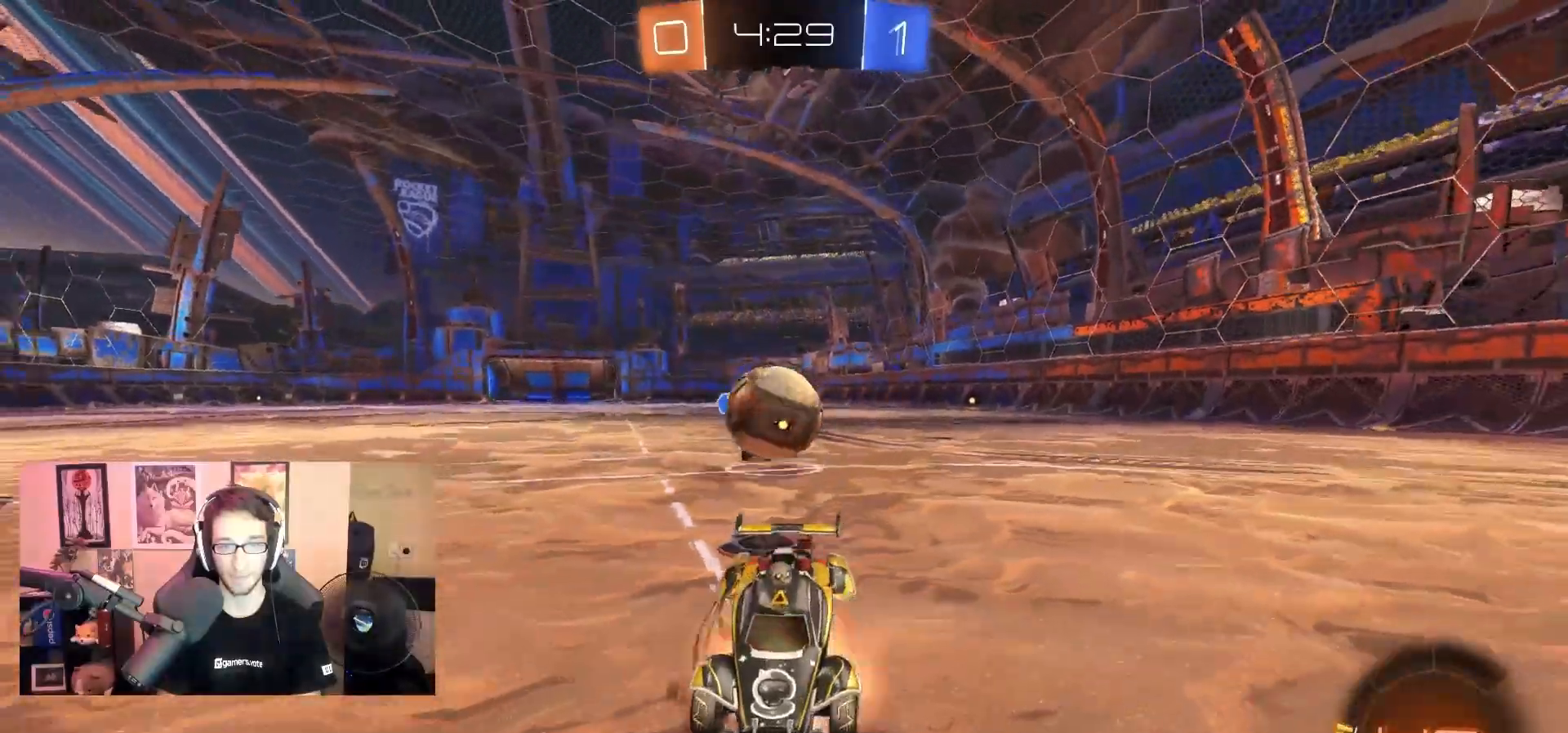
{"dt_ms": 500, "buttons": [], "left_stick": "center", "right_stick": "center"}
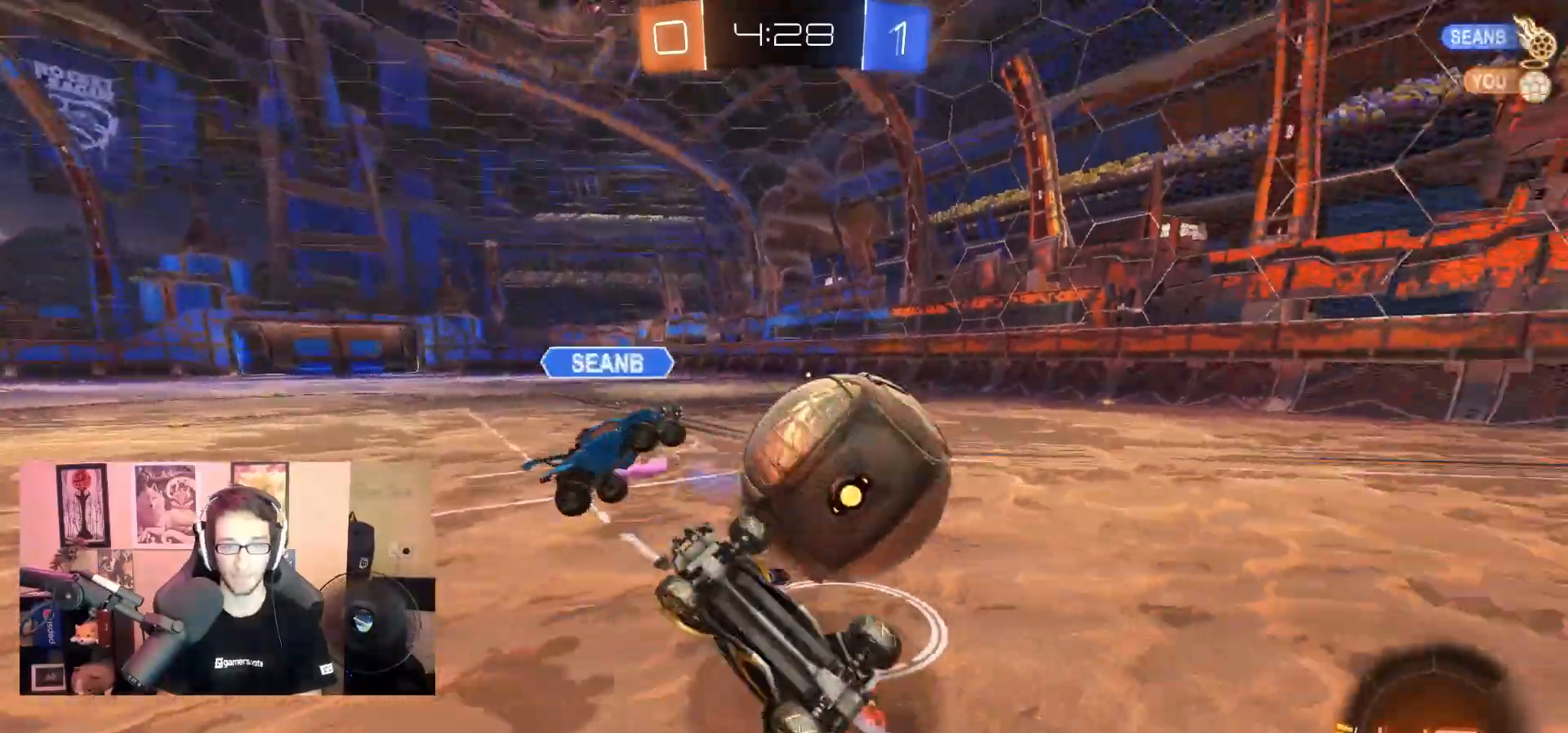
{"dt_ms": 500, "buttons": [], "left_stick": "down-left", "right_stick": "center", "events": [[83, "left_stick", "down-left"]]}
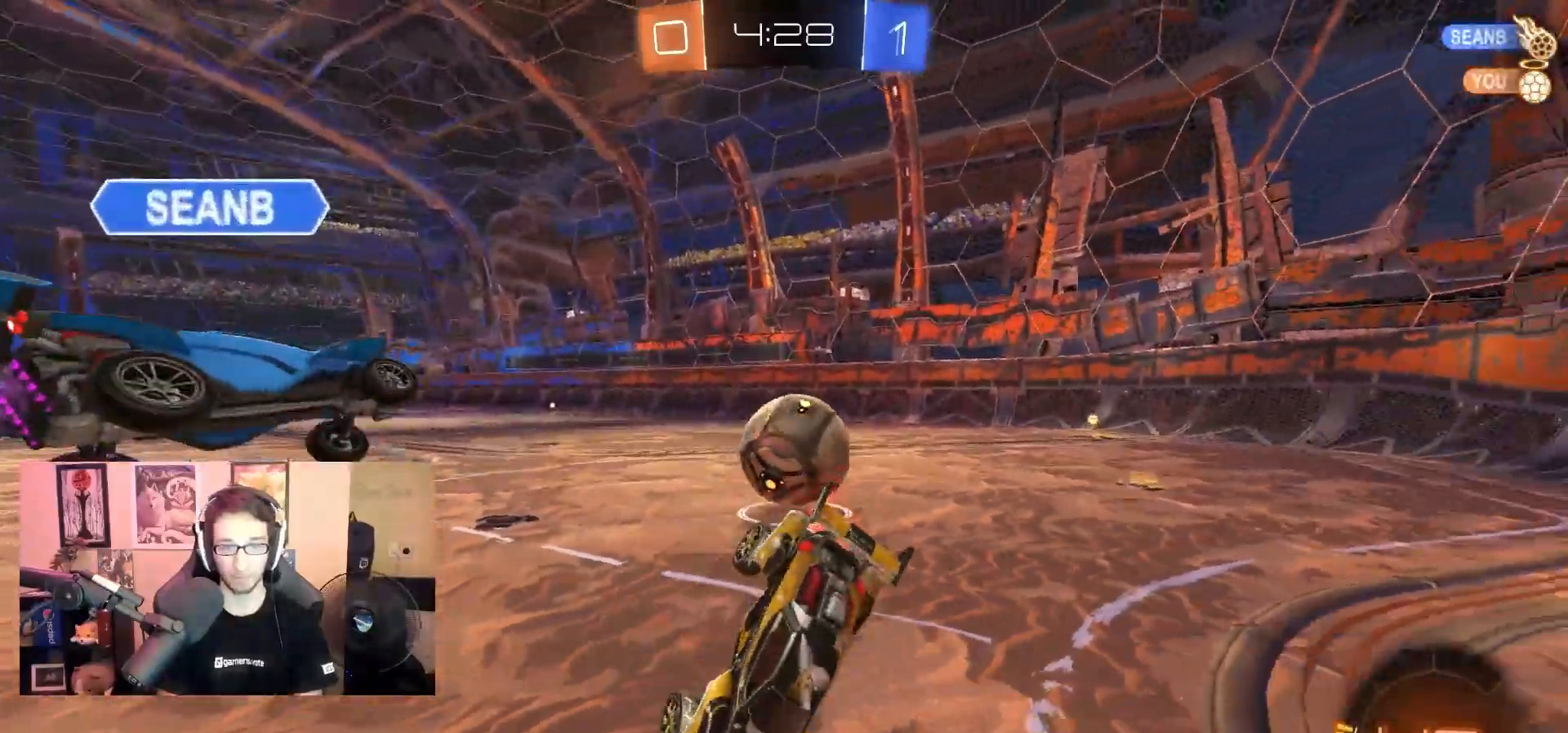
{"dt_ms": 500, "buttons": ["L1"], "left_stick": "left", "right_stick": "center", "events": [[383, "left_stick", "left"], [417, "L1", "down"]]}
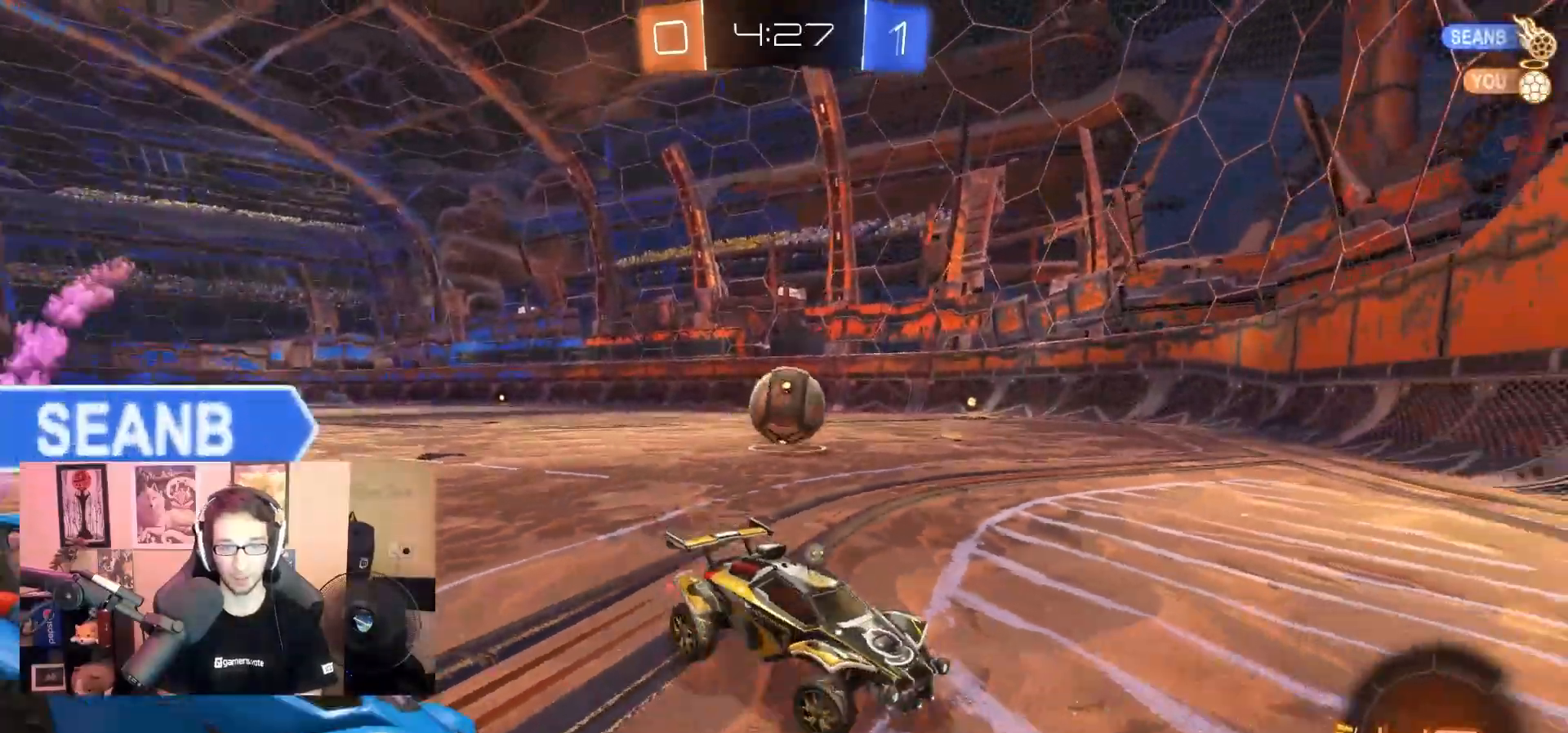
{"dt_ms": 500, "buttons": ["L1"], "left_stick": "left", "right_stick": "center", "events": [[50, "L1", "up"], [417, "L1", "down"]]}
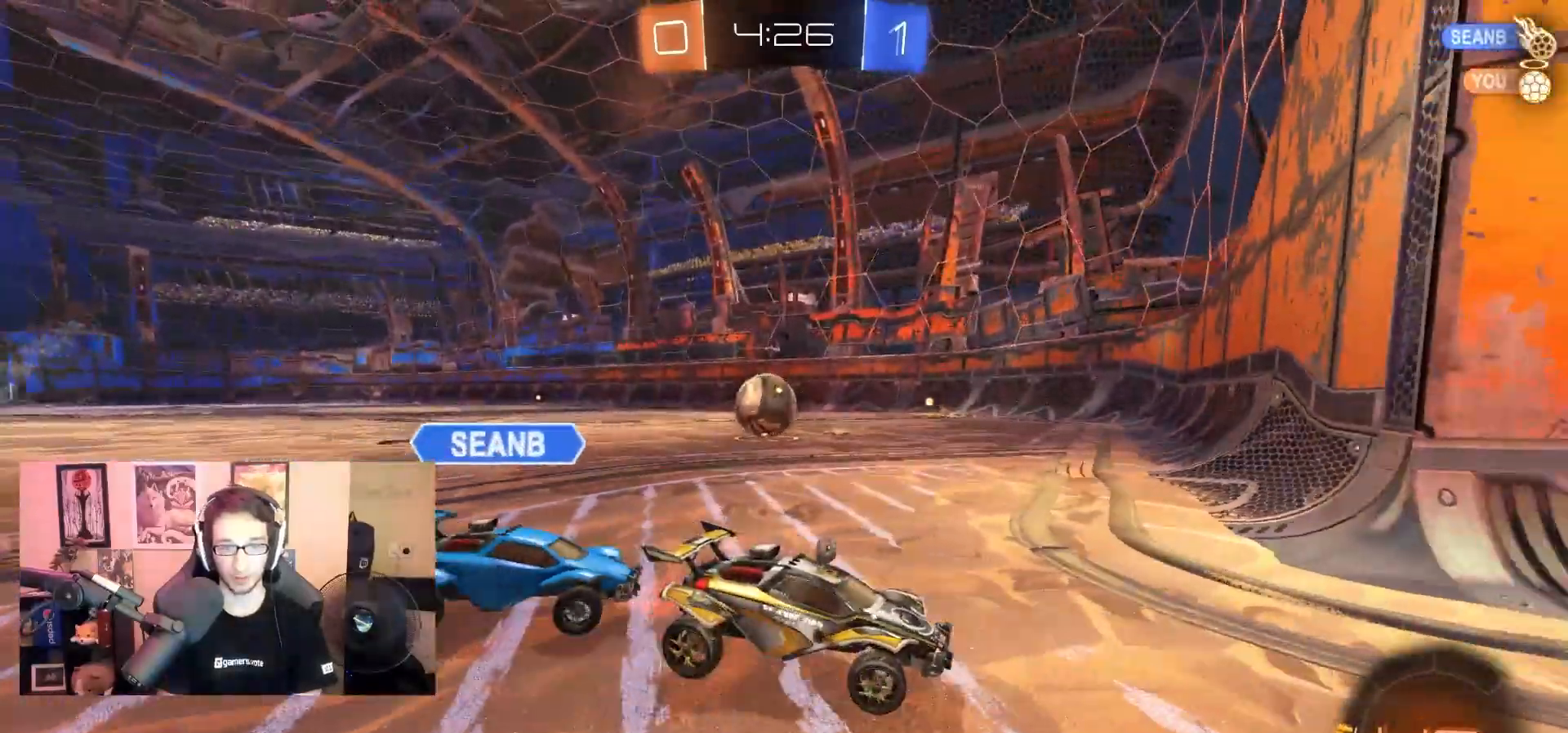
{"dt_ms": 500, "buttons": [], "left_stick": "left", "right_stick": "center", "events": [[33, "L1", "up"], [33, "L2", "down"], [300, "L2", "up"]]}
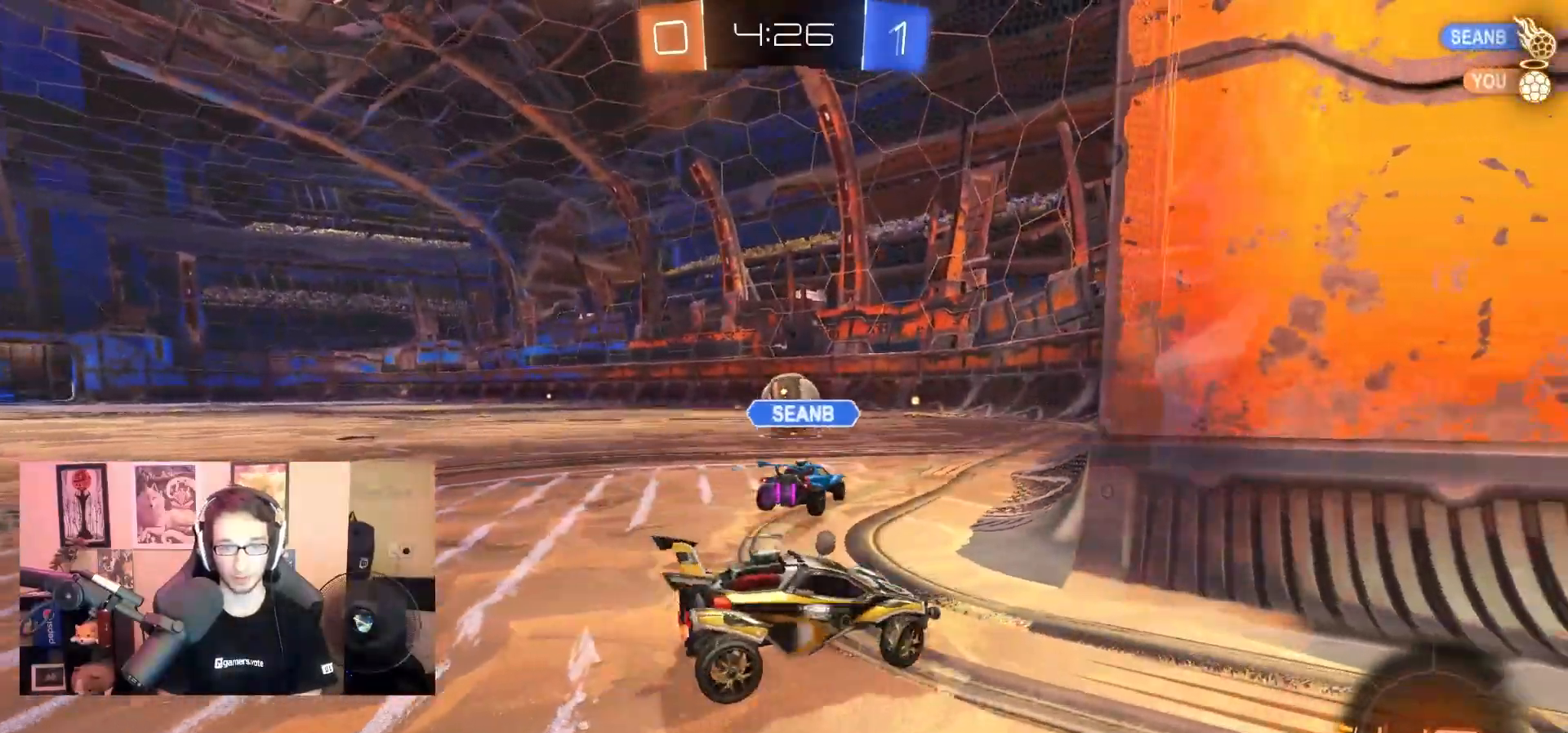
{"dt_ms": 1000, "buttons": [], "left_stick": "center", "right_stick": "center", "events": [[267, "left_stick", "center"], [450, "R1", "down"], [467, "left_stick", "right"], [600, "left_stick", "center"], [717, "left_stick", "left"], [783, "left_stick", "center"], [1000, "R1", "up"]]}
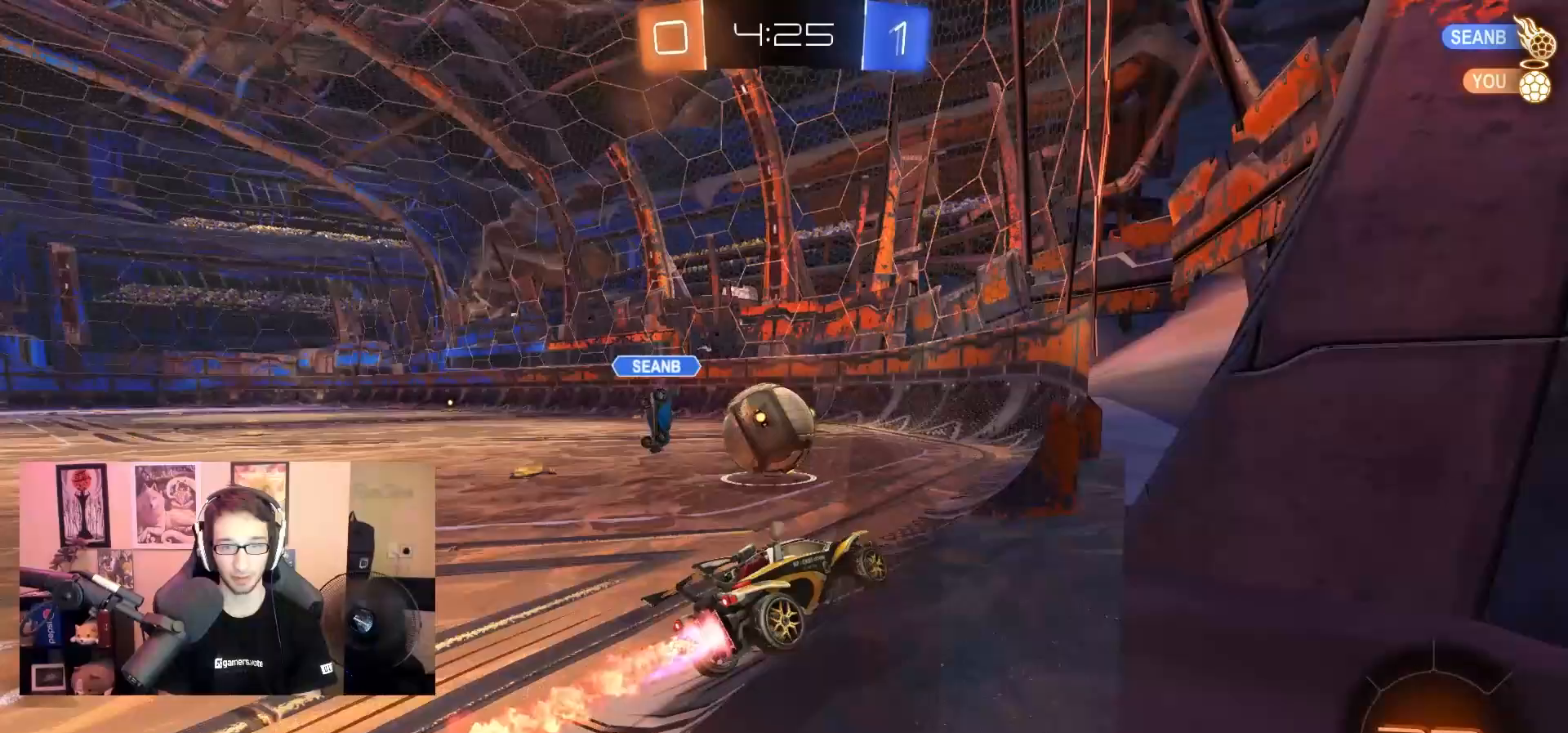
{"dt_ms": 500, "buttons": ["L1"], "left_stick": "left", "right_stick": "center", "events": [[50, "left_stick", "left"], [250, "SQUARE", "down"], [267, "left_stick", "center"], [367, "SQUARE", "up"], [367, "left_stick", "left"], [417, "L1", "down"]]}
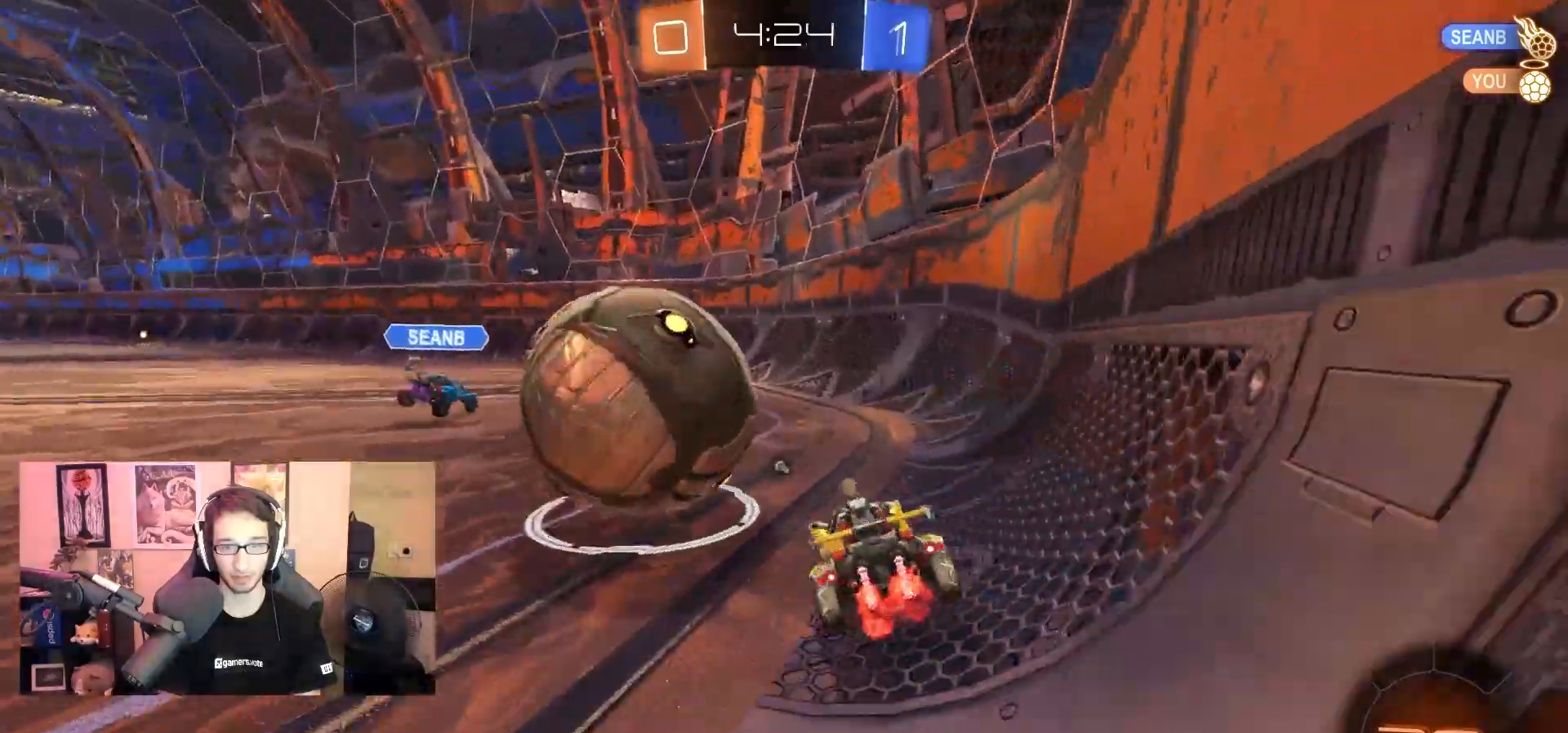
{"dt_ms": 500, "buttons": [], "left_stick": "center", "right_stick": "center", "events": [[17, "L1", "up"], [150, "L2", "down"], [217, "left_stick", "center"], [300, "L2", "up"]]}
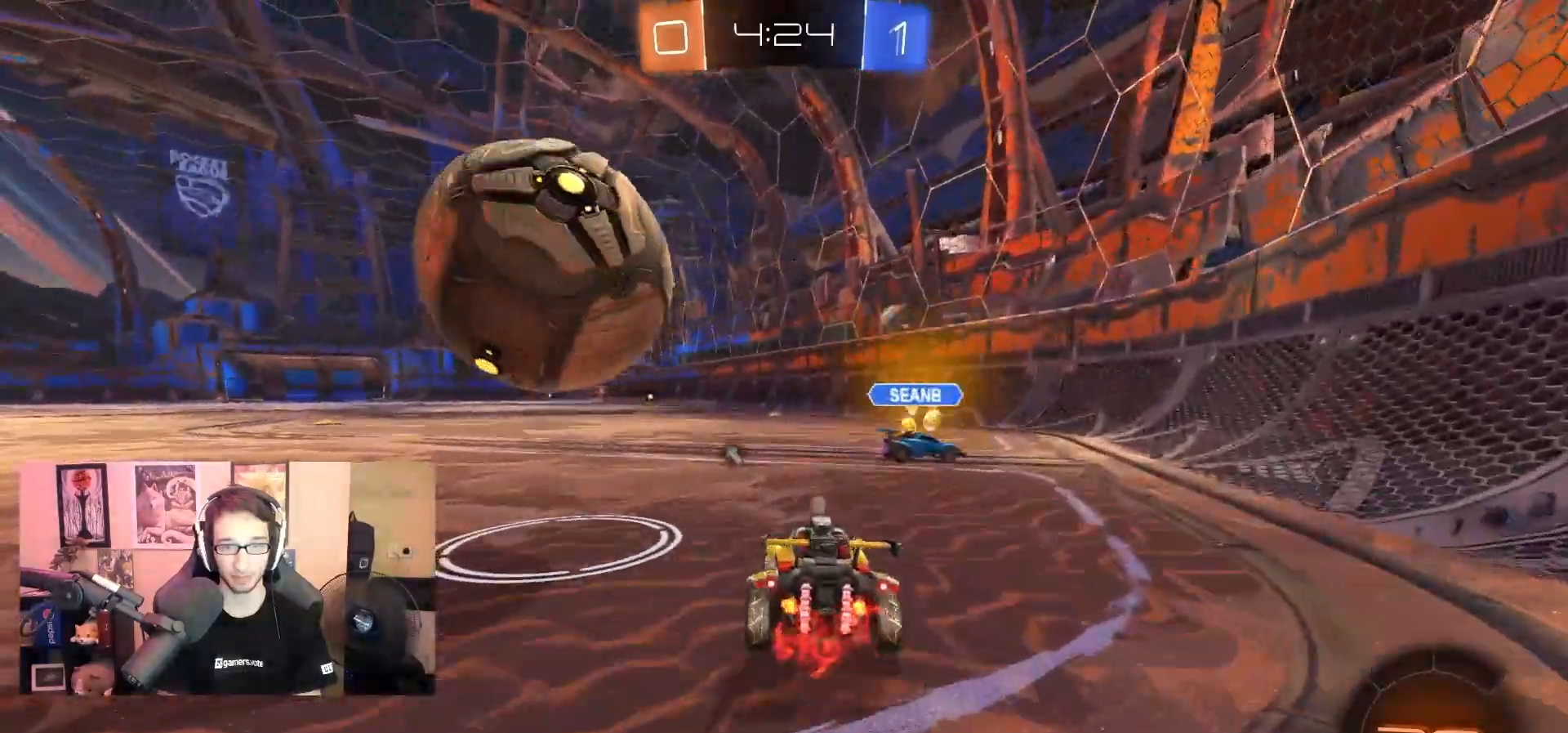
{"dt_ms": 500, "buttons": [], "left_stick": "center", "right_stick": "center", "events": [[200, "left_stick", "left"], [300, "R1", "down"], [317, "left_stick", "center"], [367, "R1", "up"]]}
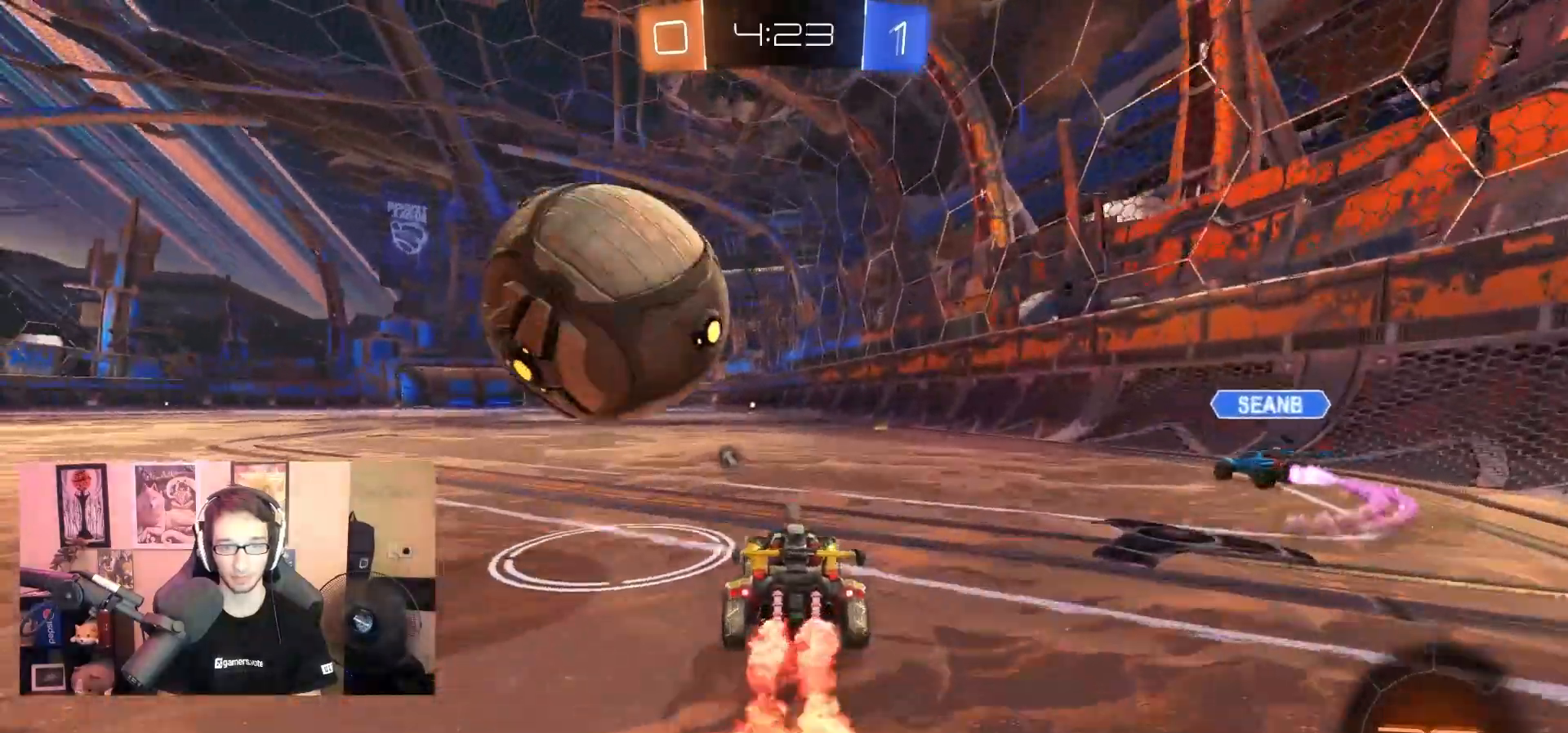
{"dt_ms": 1000, "buttons": ["L1", "R1", "L3"], "left_stick": "up-right", "right_stick": "center", "events": [[83, "left_stick", "left"], [350, "left_stick", "center"], [517, "left_stick", "left"], [567, "left_stick", "center"], [700, "left_stick", "down-left"], [750, "left_stick", "left"], [767, "R1", "down"], [833, "CROSS", "down"], [850, "left_stick", "right"], [900, "L1", "down"], [917, "left_stick", "up-right"], [950, "CROSS", "up"], [1000, "L3", "down"]]}
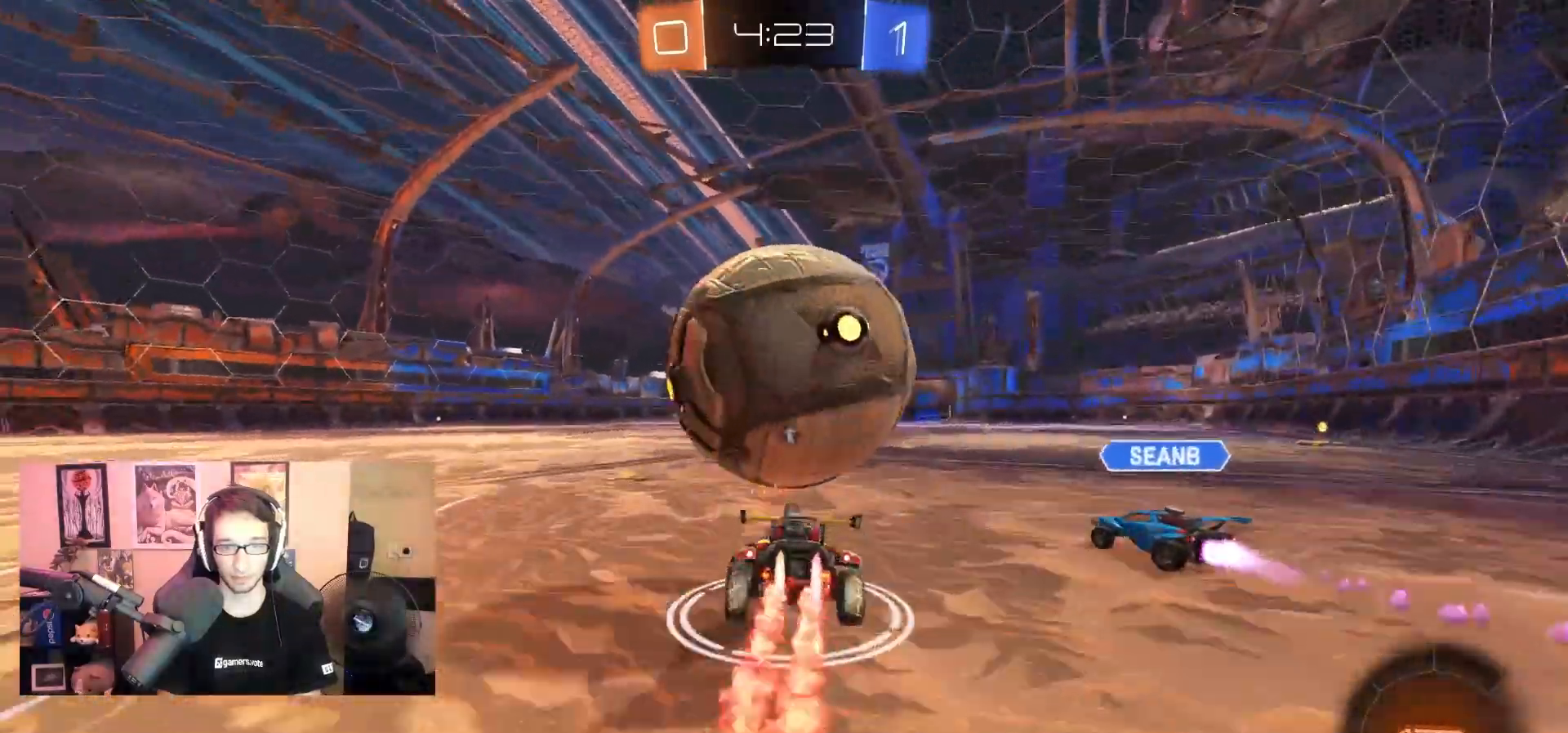
{"dt_ms": 500, "buttons": [], "left_stick": "center", "right_stick": "center", "events": [[83, "CROSS", "down"], [83, "left_stick", "up"], [217, "L1", "up"], [350, "L3", "up"], [367, "R1", "up"], [417, "CROSS", "up"], [433, "left_stick", "center"]]}
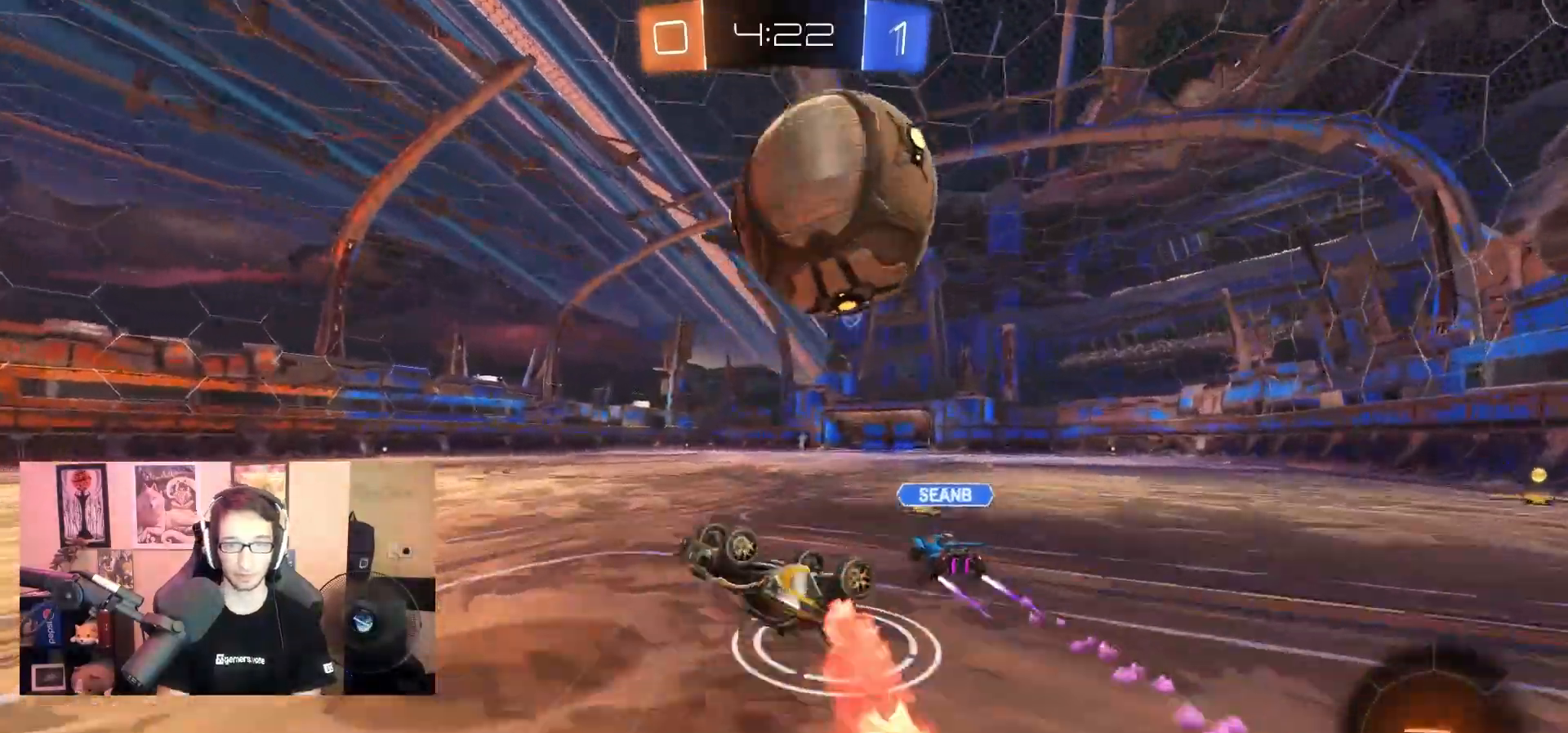
{"dt_ms": 500, "buttons": [], "left_stick": "down", "right_stick": "center", "events": [[200, "left_stick", "right"], [267, "TRIANGLE", "down"], [300, "left_stick", "down"], [333, "TRIANGLE", "up"]]}
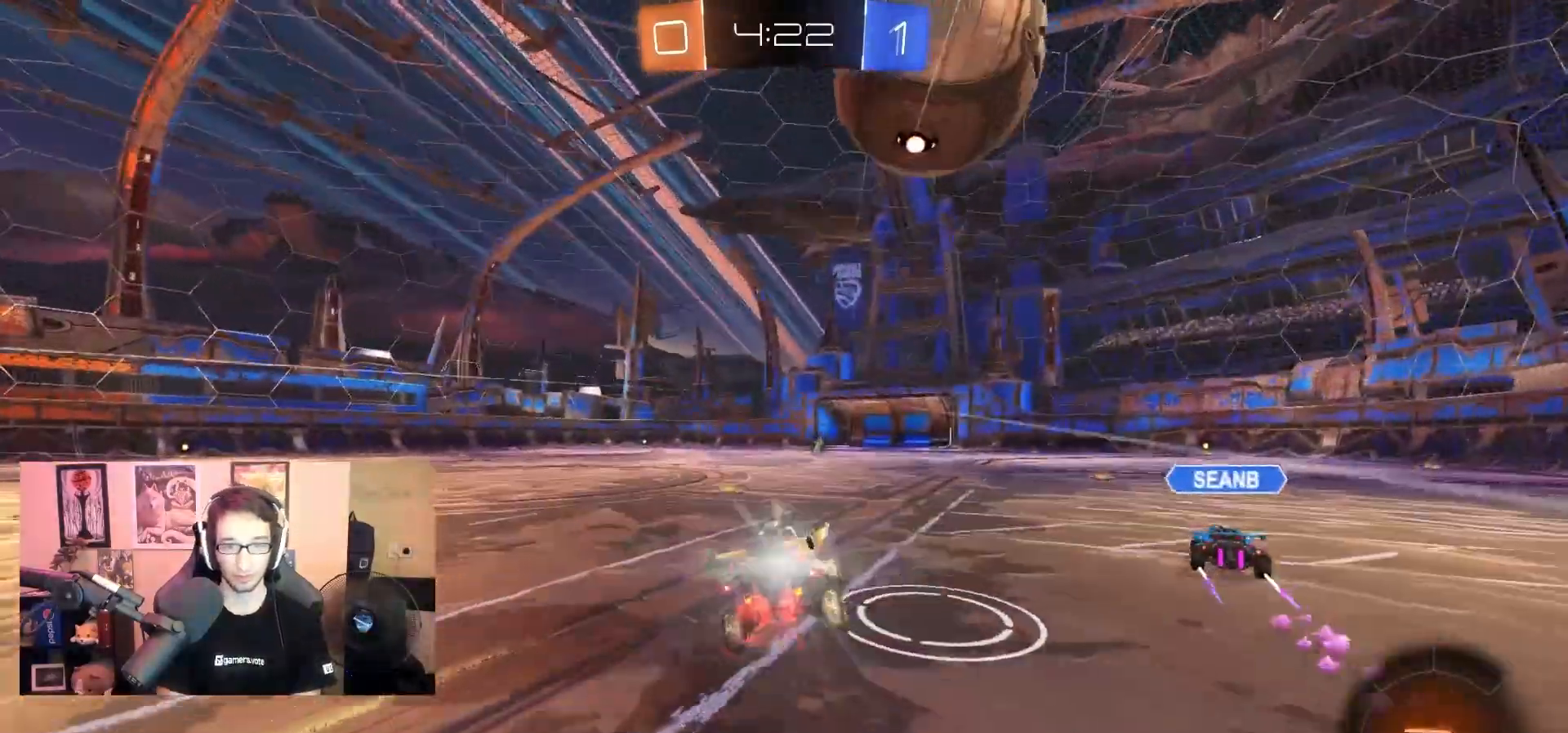
{"dt_ms": 500, "buttons": ["R1"], "left_stick": "center", "right_stick": "center", "events": [[133, "left_stick", "down-left"], [433, "left_stick", "center"], [483, "R1", "down"]]}
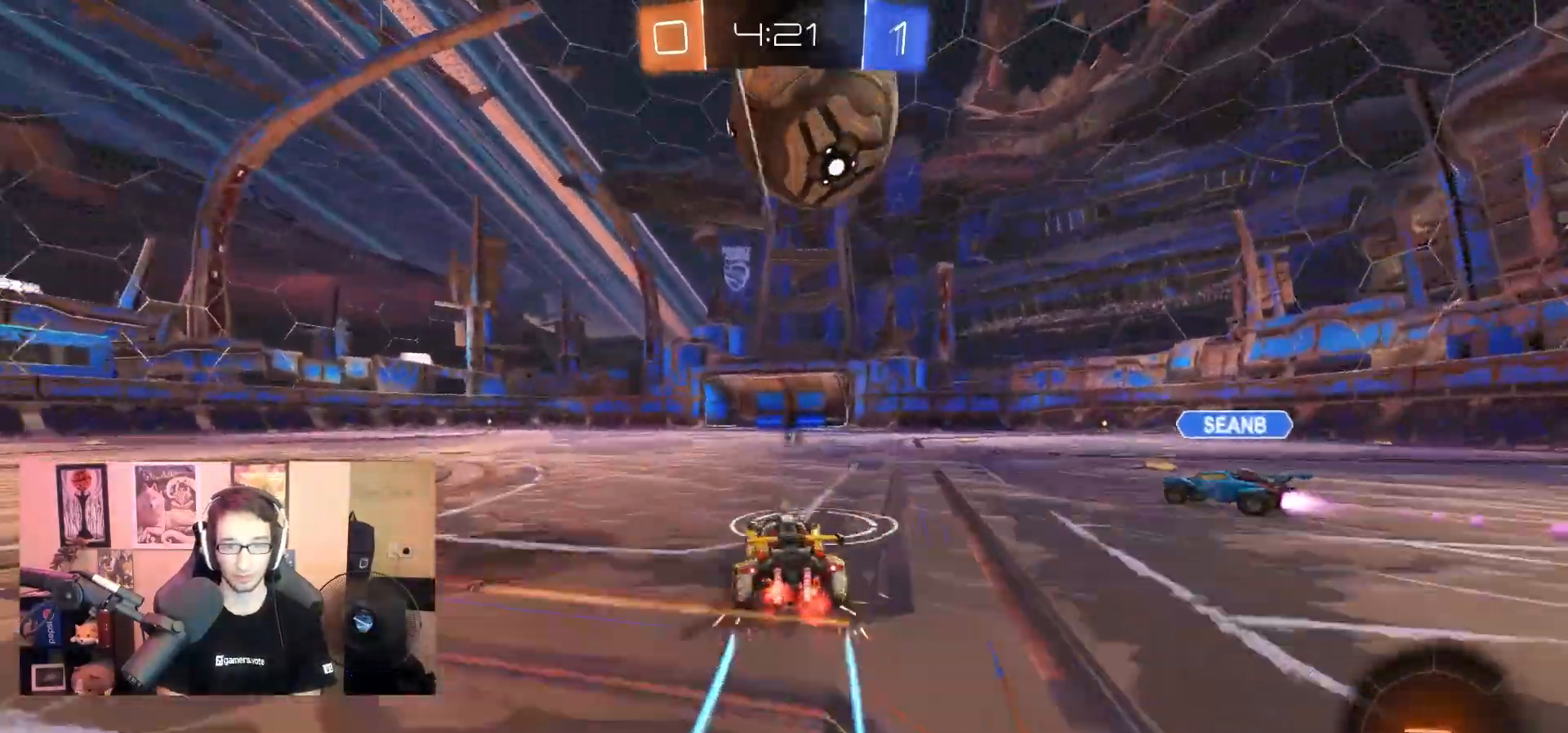
{"dt_ms": 500, "buttons": ["R1"], "left_stick": "center", "right_stick": "center", "events": [[167, "left_stick", "left"], [433, "left_stick", "center"]]}
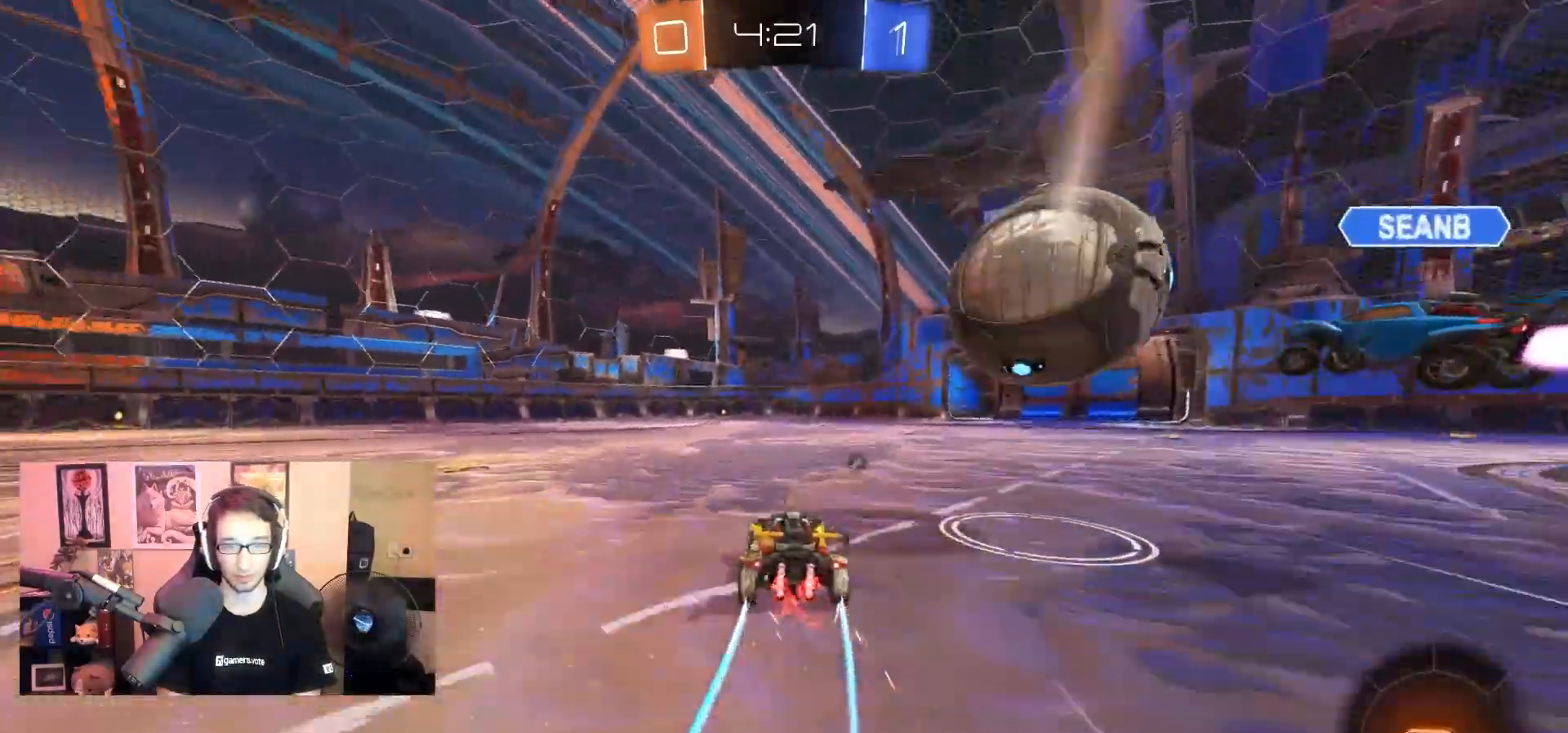
{"dt_ms": 500, "buttons": ["R1"], "left_stick": "center", "right_stick": "center", "events": [[333, "left_stick", "left"], [417, "left_stick", "center"]]}
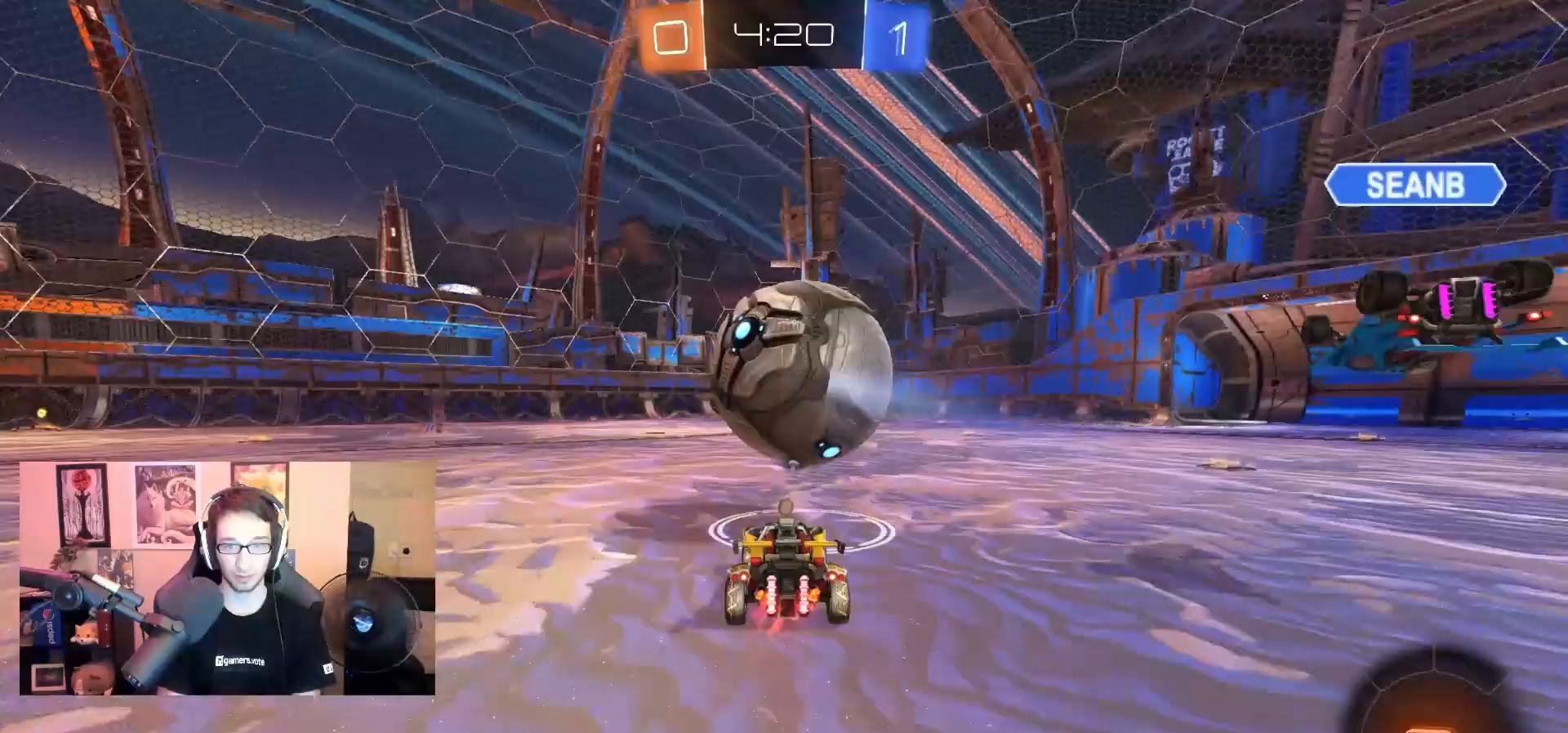
{"dt_ms": 500, "buttons": ["L1", "R1"], "left_stick": "left", "right_stick": "center", "events": [[383, "left_stick", "left"], [483, "L1", "down"]]}
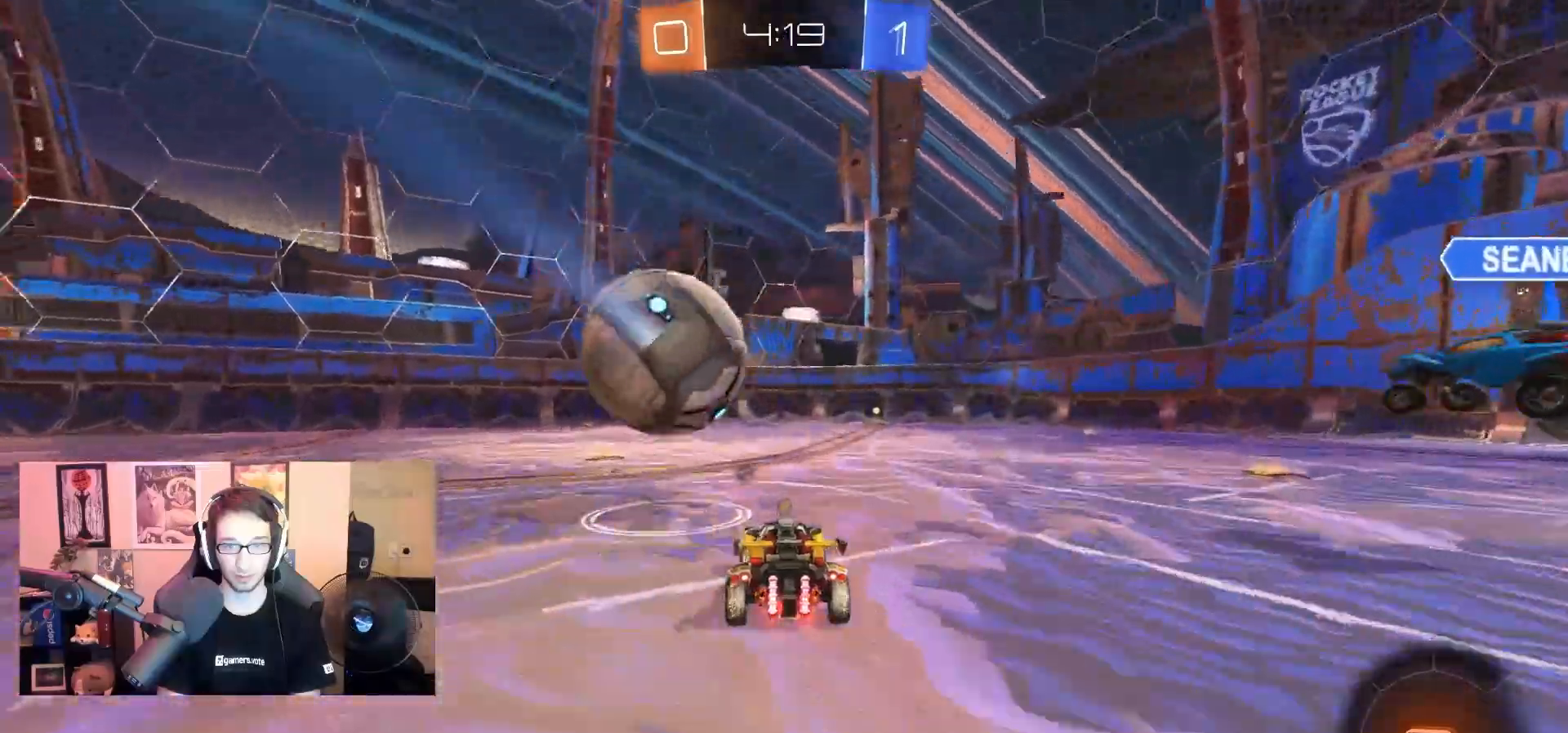
{"dt_ms": 500, "buttons": ["R1"], "left_stick": "left", "right_stick": "center", "events": [[67, "L1", "up"], [217, "left_stick", "center"], [283, "left_stick", "left"]]}
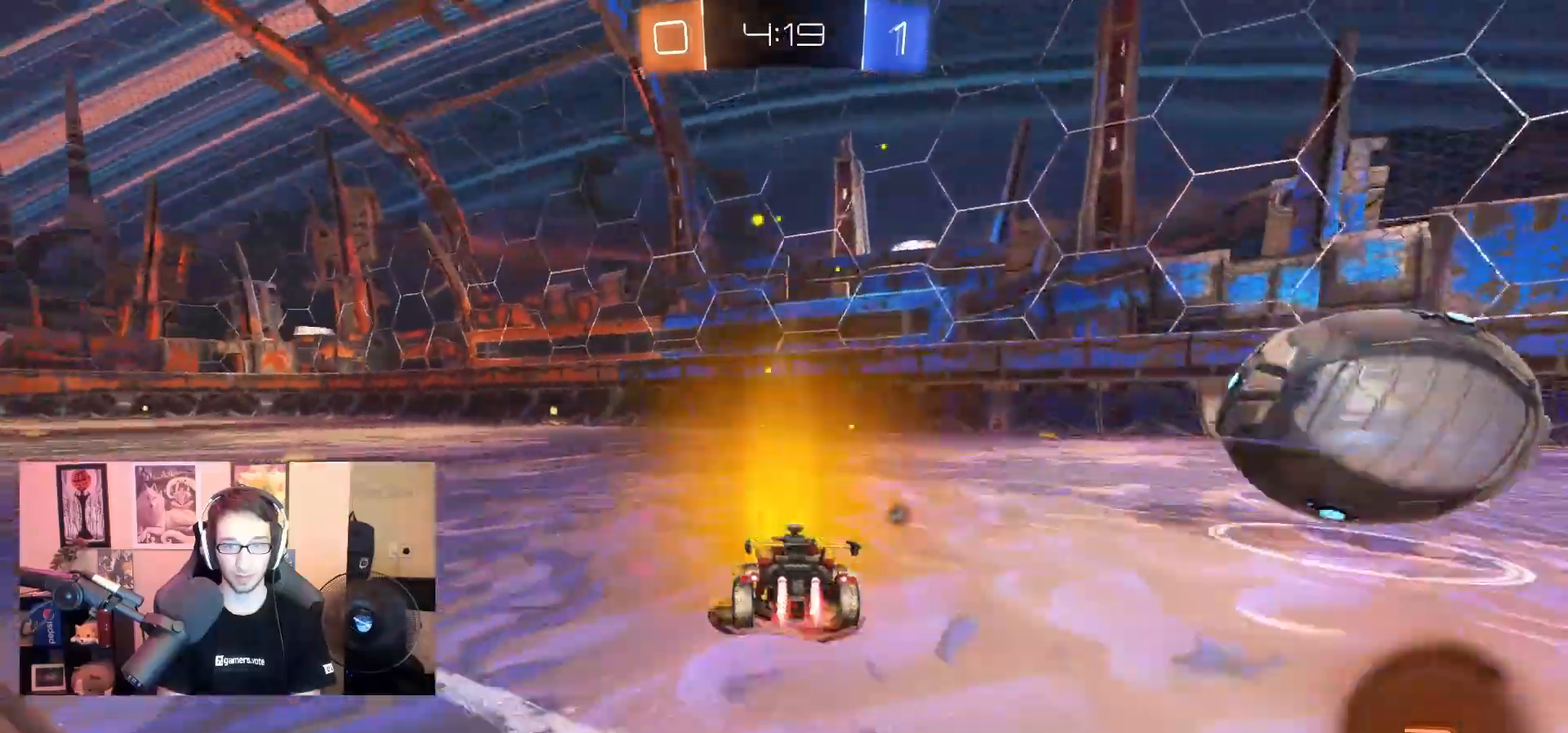
{"dt_ms": 500, "buttons": [], "left_stick": "center", "right_stick": "center", "events": [[133, "CROSS", "down"], [133, "R1", "up"], [133, "left_stick", "center"], [233, "CROSS", "up"], [233, "L1", "down"], [233, "left_stick", "up"], [300, "CROSS", "down"], [400, "CROSS", "up"], [467, "L1", "up"], [483, "left_stick", "center"]]}
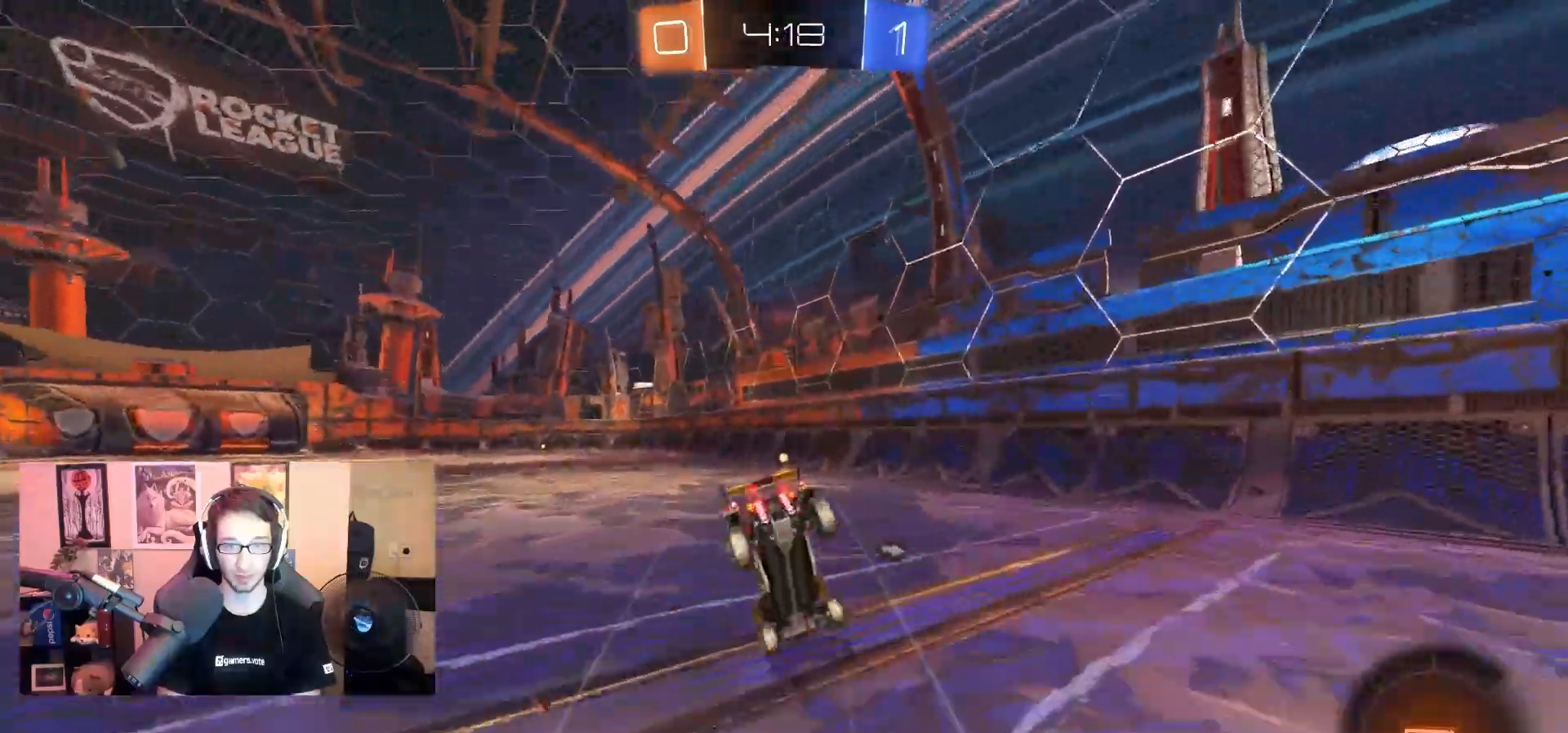
{"dt_ms": 500, "buttons": [], "left_stick": "up-left", "right_stick": "center", "events": [[50, "SQUARE", "down"], [200, "SQUARE", "up"], [283, "left_stick", "up-left"]]}
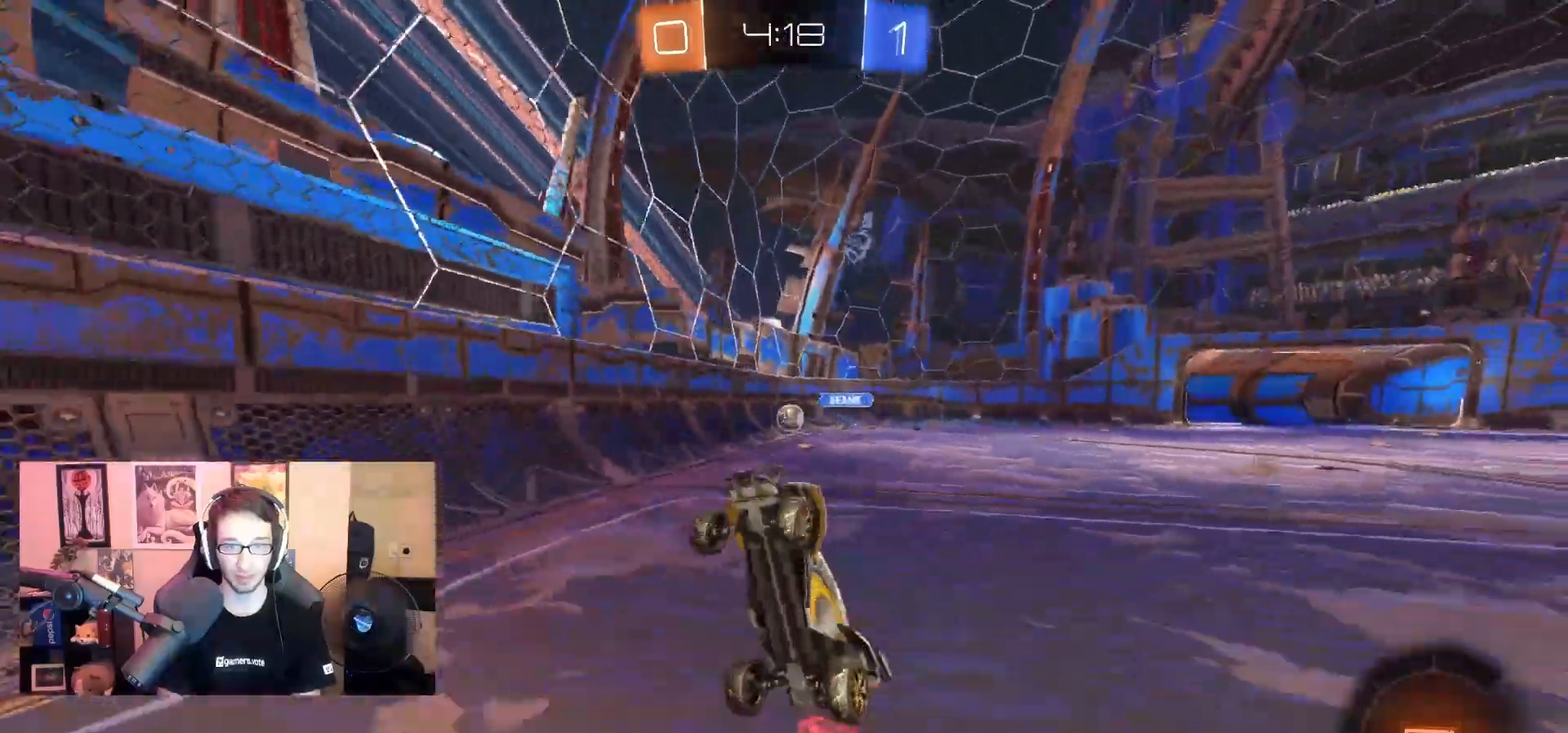
{"dt_ms": 500, "buttons": ["L1"], "left_stick": "up-left", "right_stick": "center", "events": [[433, "L1", "down"]]}
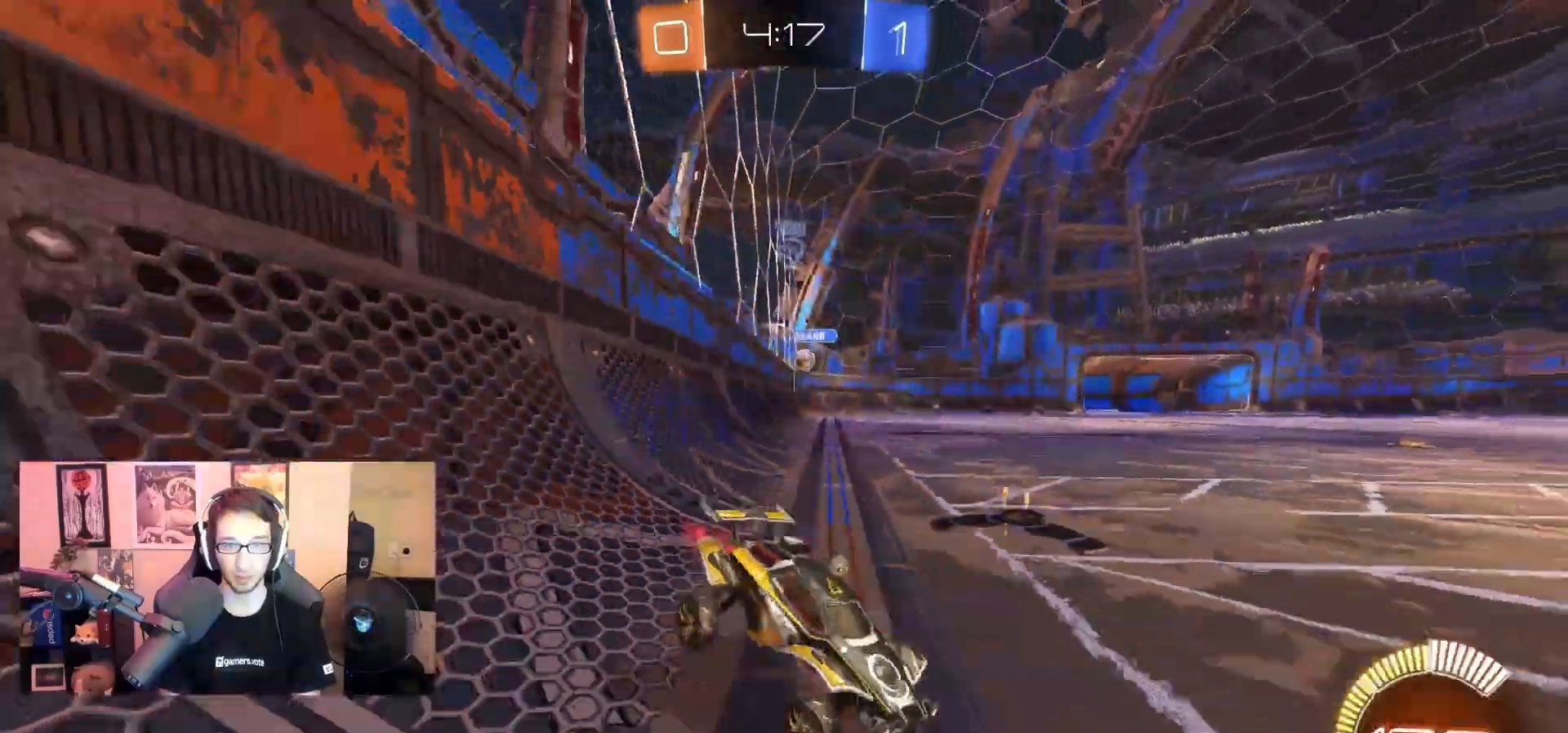
{"dt_ms": 500, "buttons": [], "left_stick": "up-left", "right_stick": "center", "events": [[50, "L1", "up"]]}
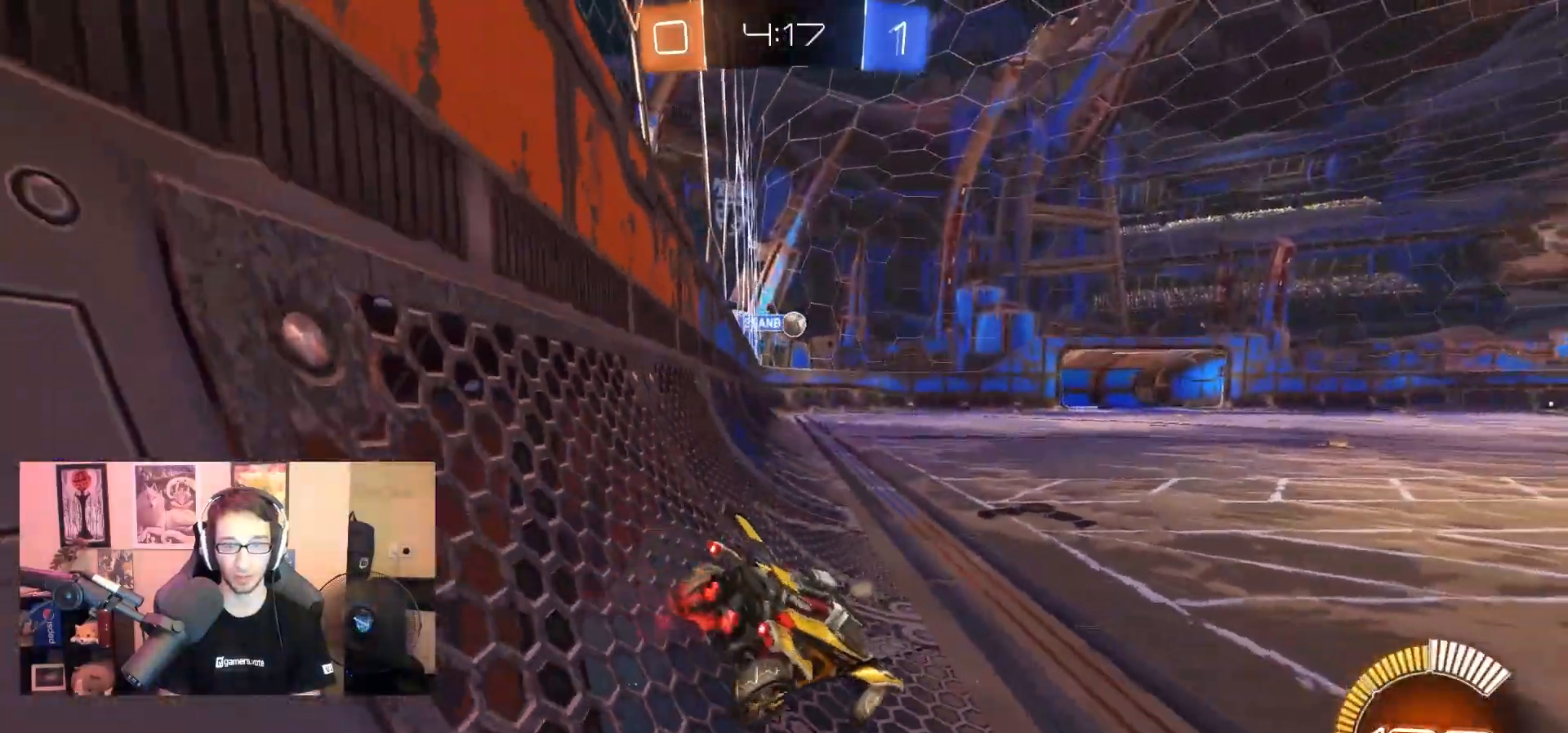
{"dt_ms": 500, "buttons": ["R1"], "left_stick": "center", "right_stick": "center", "events": [[33, "R1", "down"], [217, "left_stick", "center"], [350, "left_stick", "right"], [483, "left_stick", "center"]]}
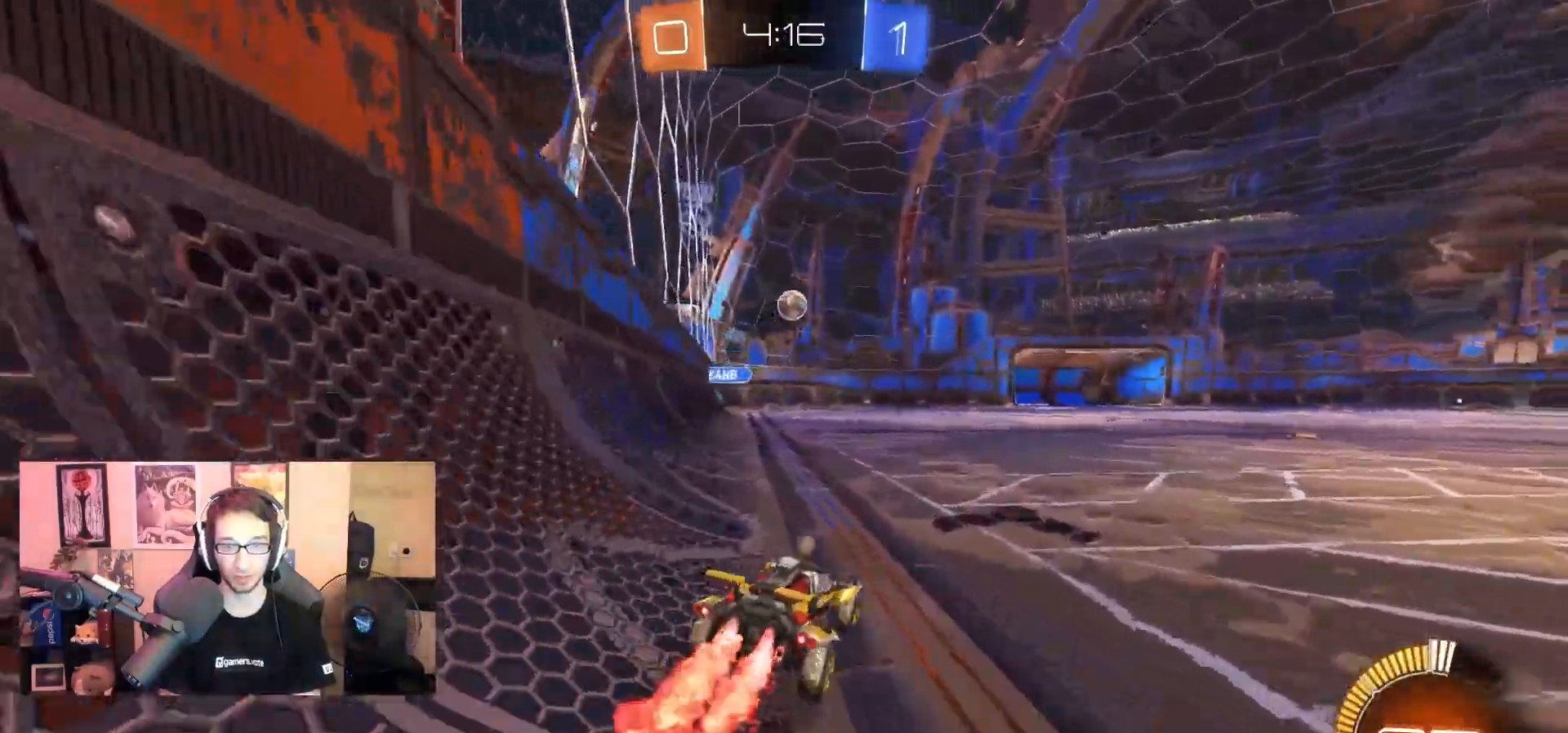
{"dt_ms": 500, "buttons": ["R1"], "left_stick": "right", "right_stick": "center", "events": [[233, "left_stick", "right"], [300, "L1", "down"], [400, "L1", "up"]]}
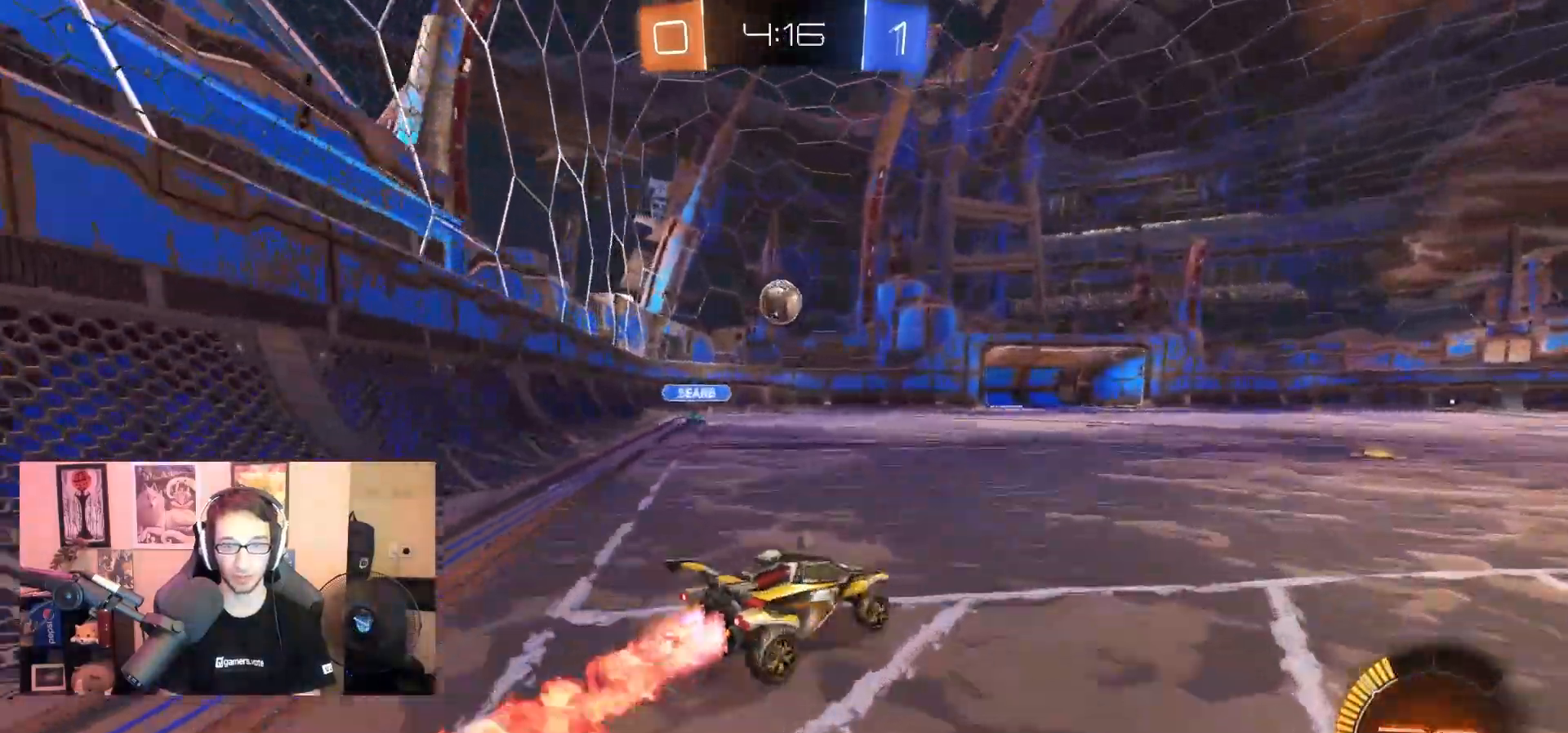
{"dt_ms": 500, "buttons": ["L2"], "left_stick": "right", "right_stick": "center", "events": [[233, "R1", "up"], [500, "L2", "down"]]}